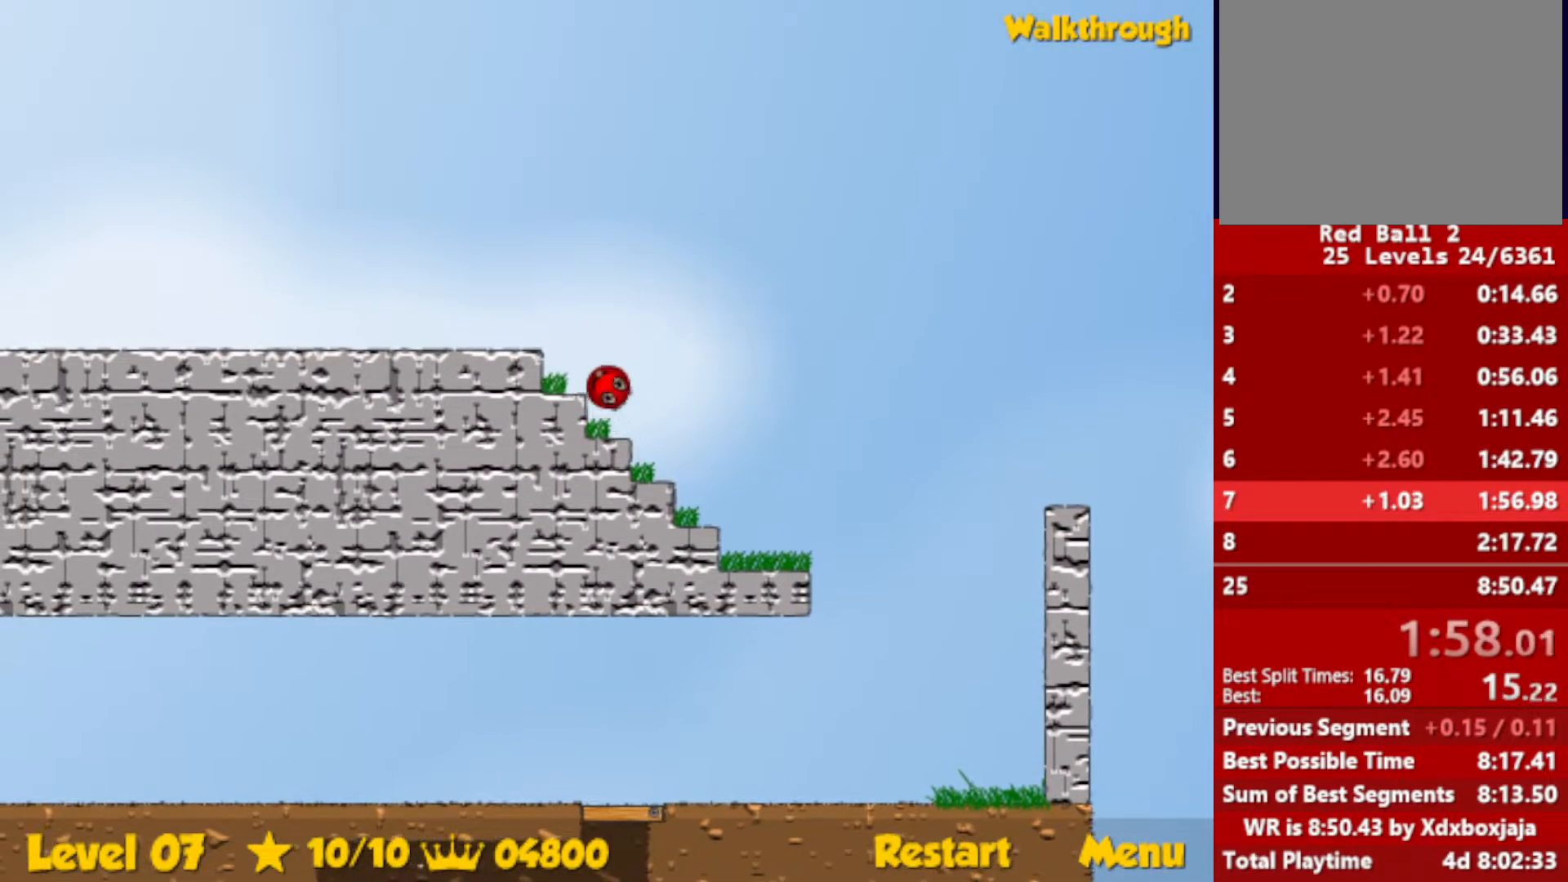
Gameplay with keyboard; each line is a JSON object with the keys held at the frame after it. "events" lists presses ("down") and releases ("up") of "down", "escape", "left", "r", "right" and "up" between this image and that frame as [ms after this image, input, new state], when the widget could be followed in between. No other keys are recorded. Mouse input is not recorded.
{"keys": ["left"], "events": [[84, "up", "up"], [167, "down", "down"], [334, "down", "up"]]}
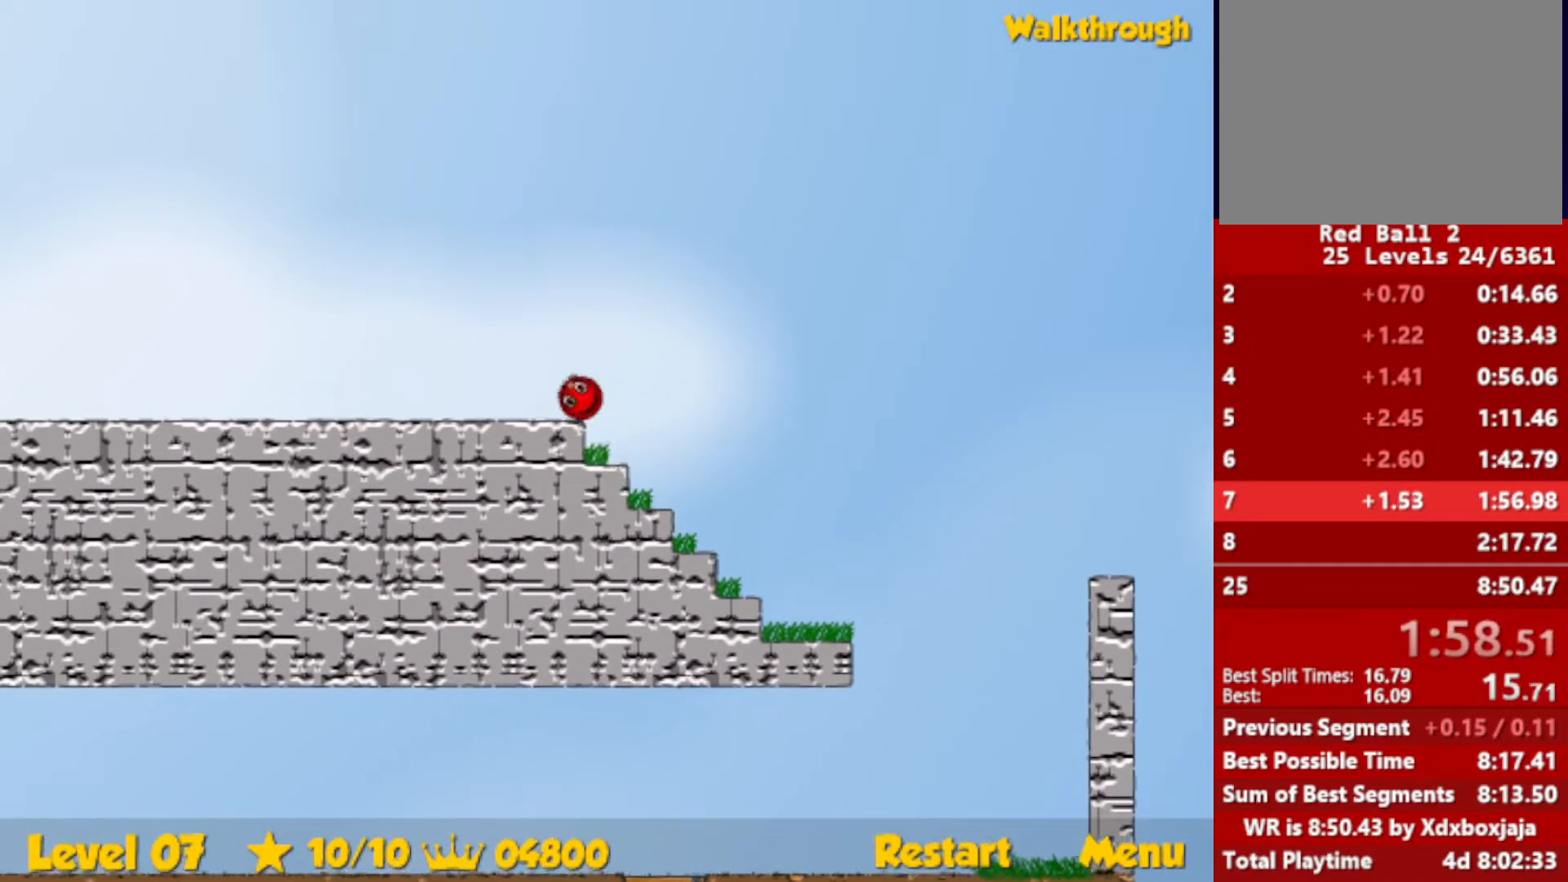
{"keys": ["left"], "events": []}
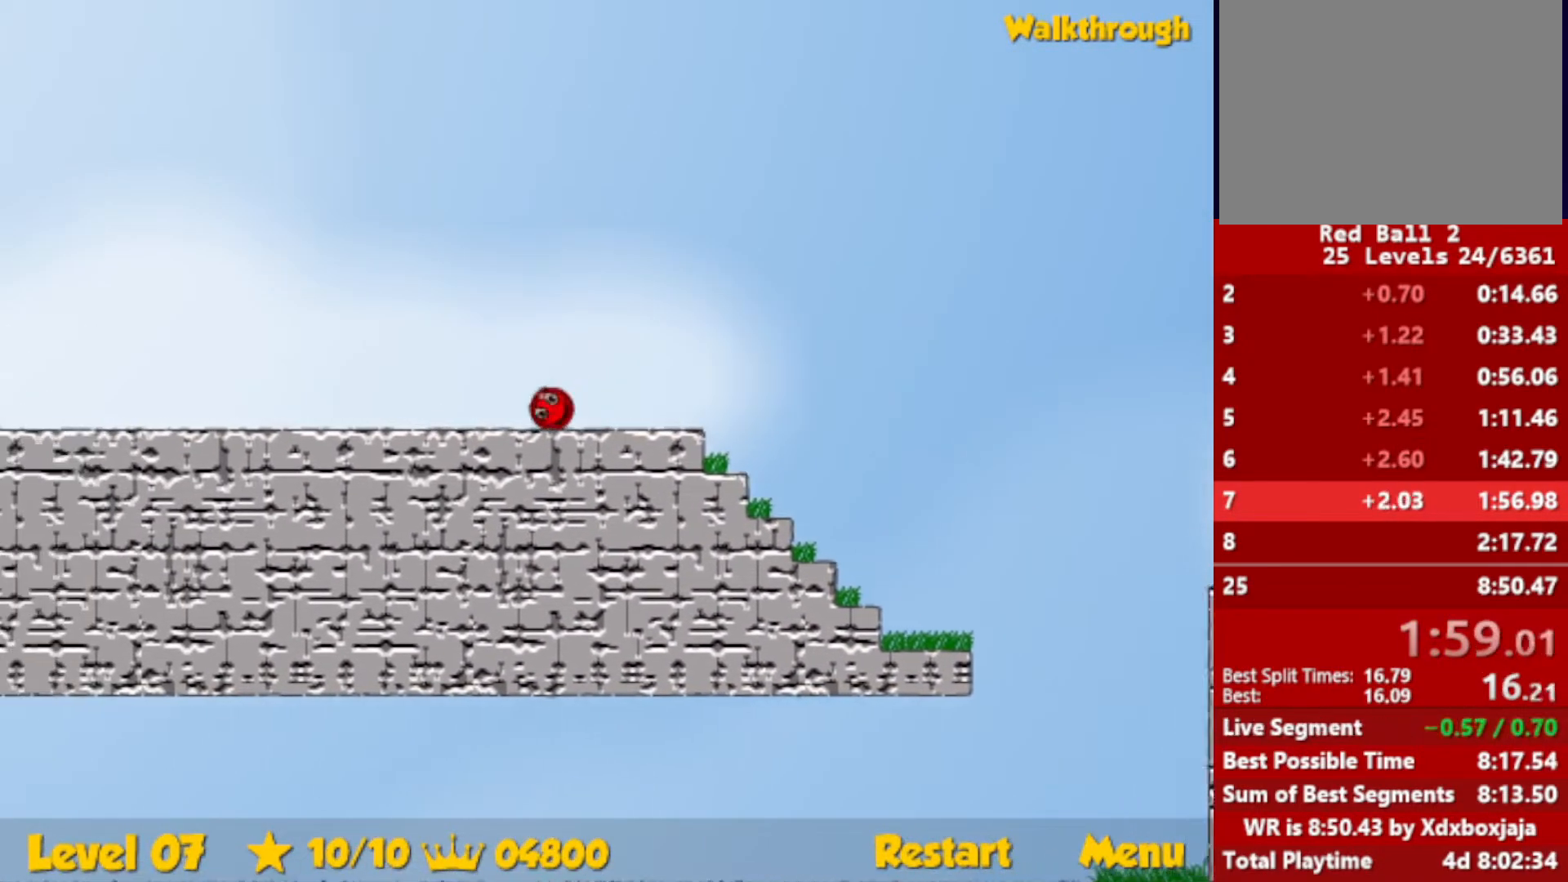
{"keys": ["left"], "events": []}
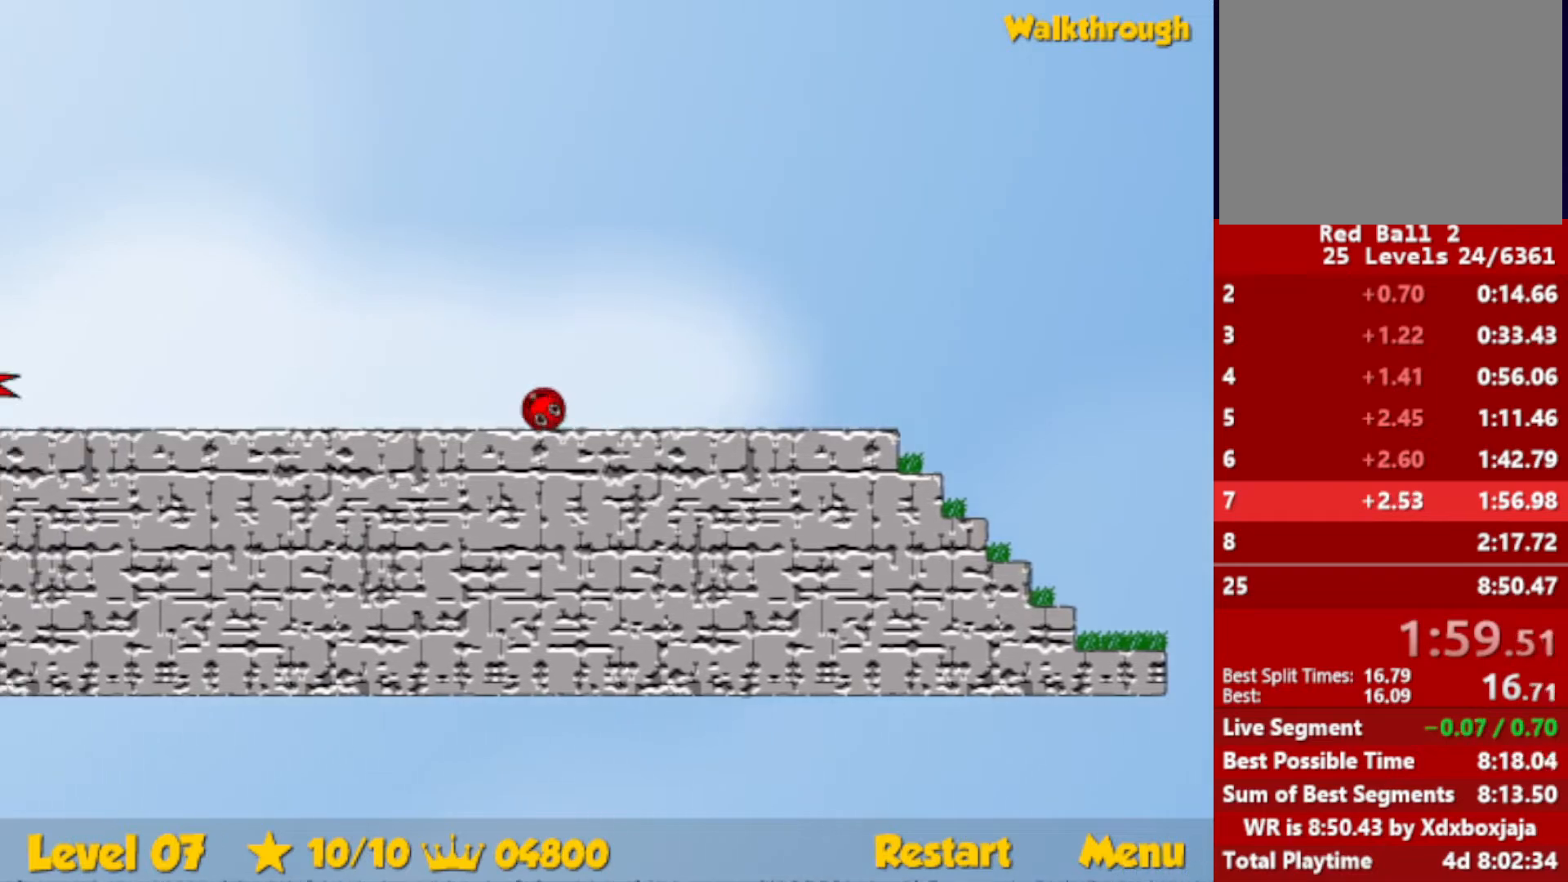
{"keys": ["left"], "events": []}
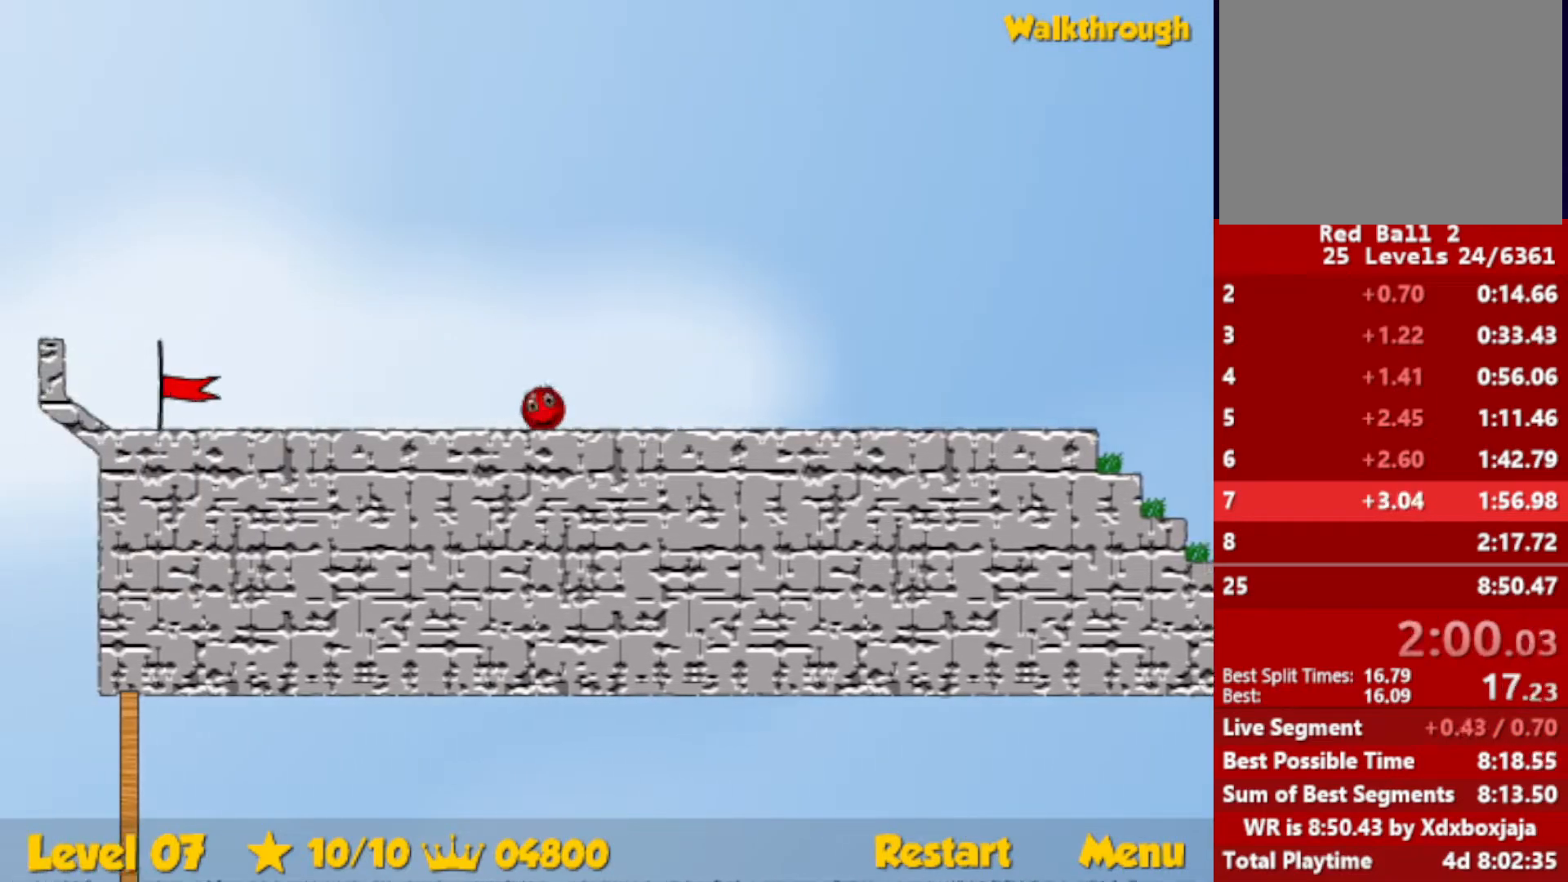
{"keys": ["left"], "events": []}
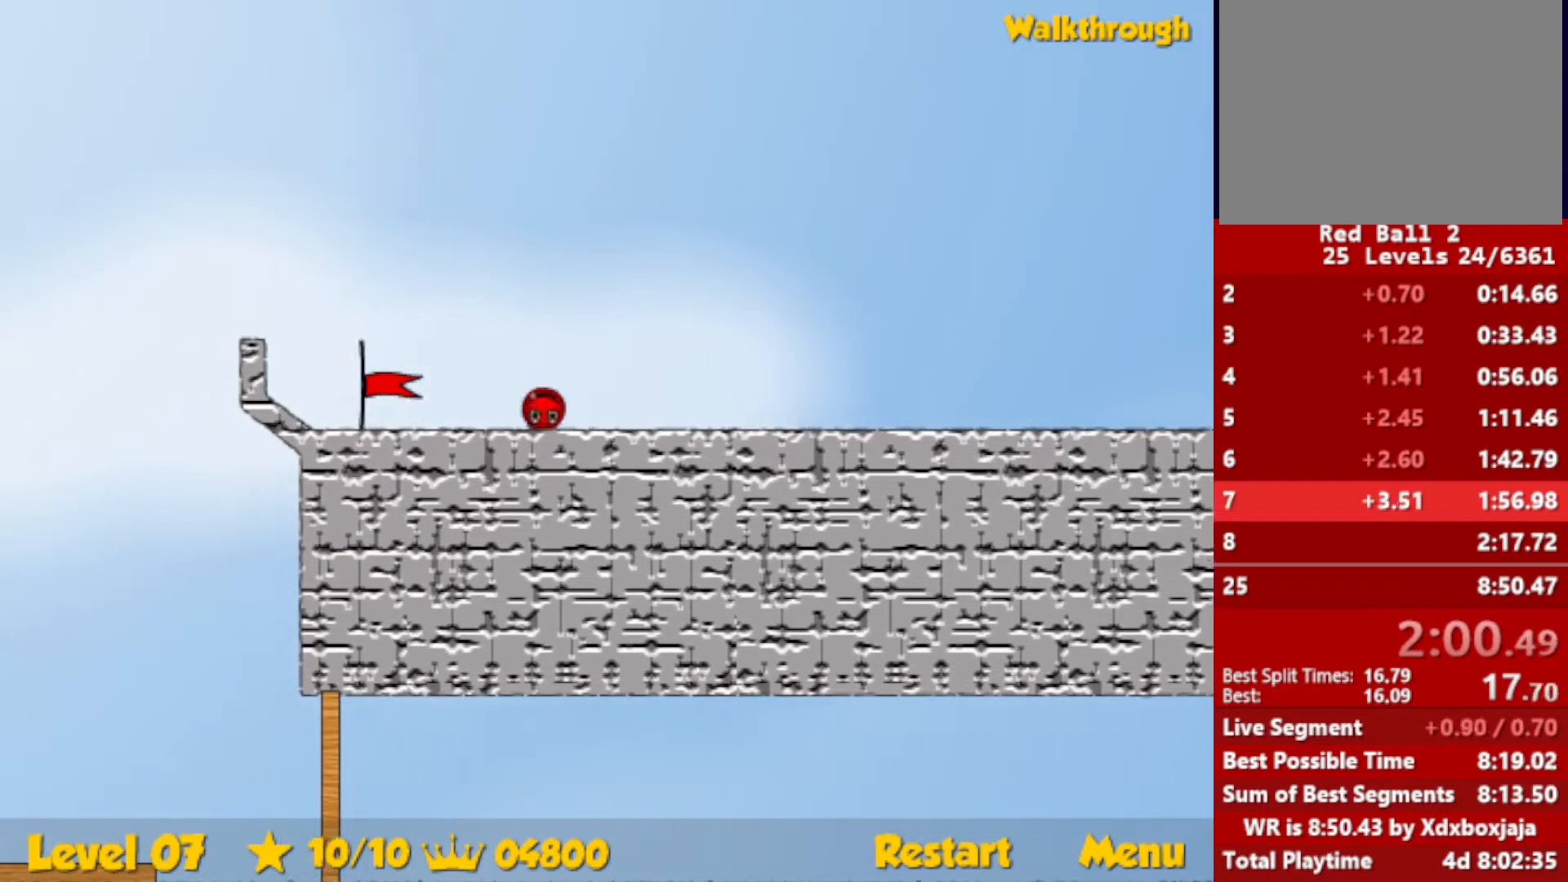
{"keys": ["left"], "events": []}
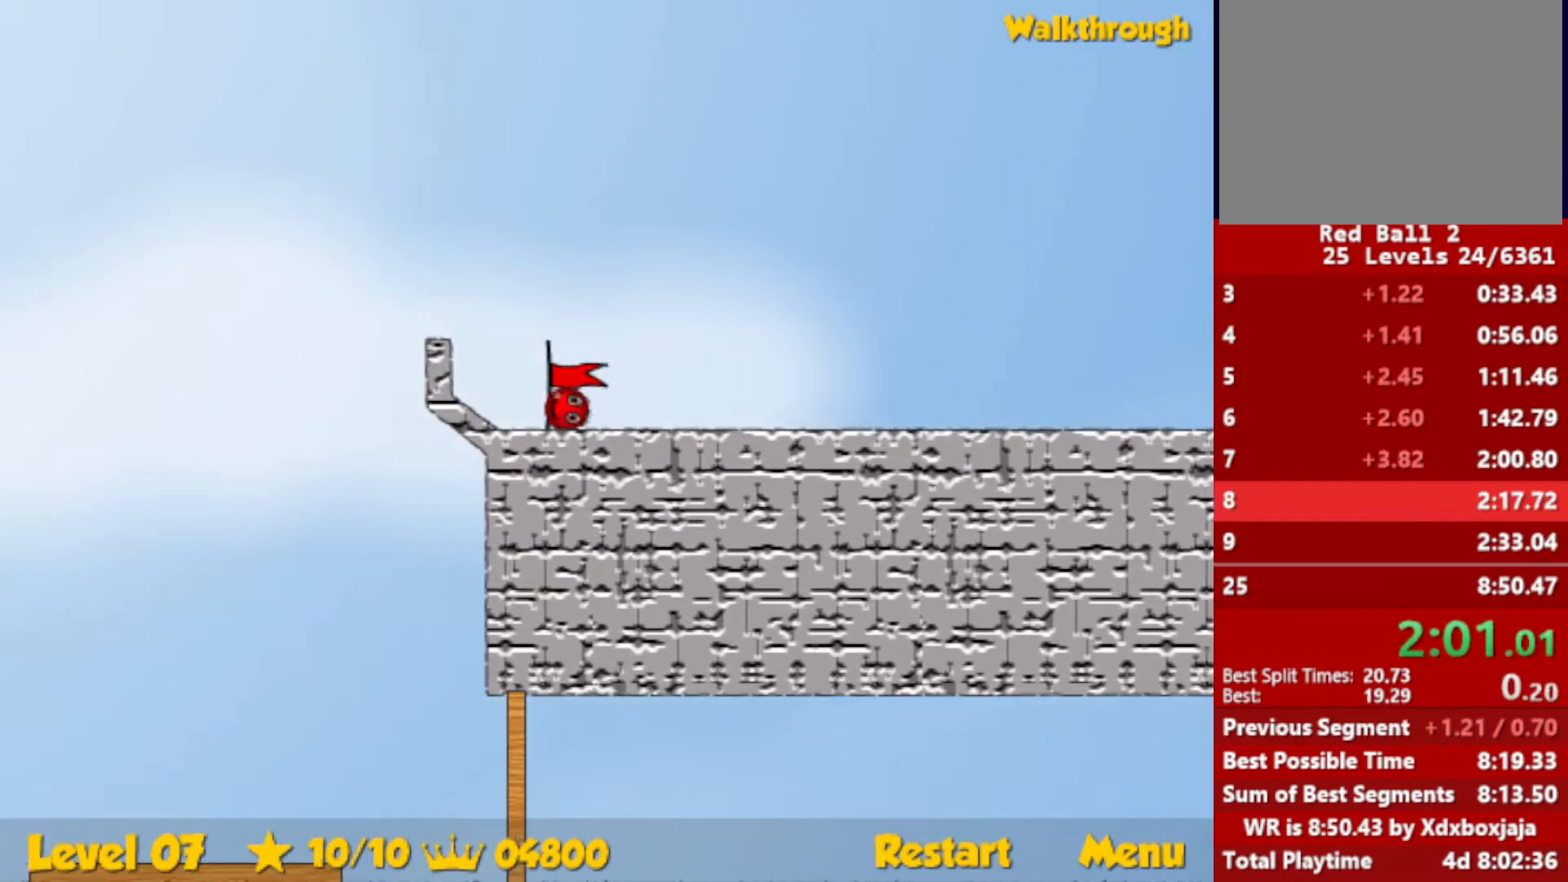
{"keys": ["left"], "events": [[50, "left", "up"], [184, "left", "down"]]}
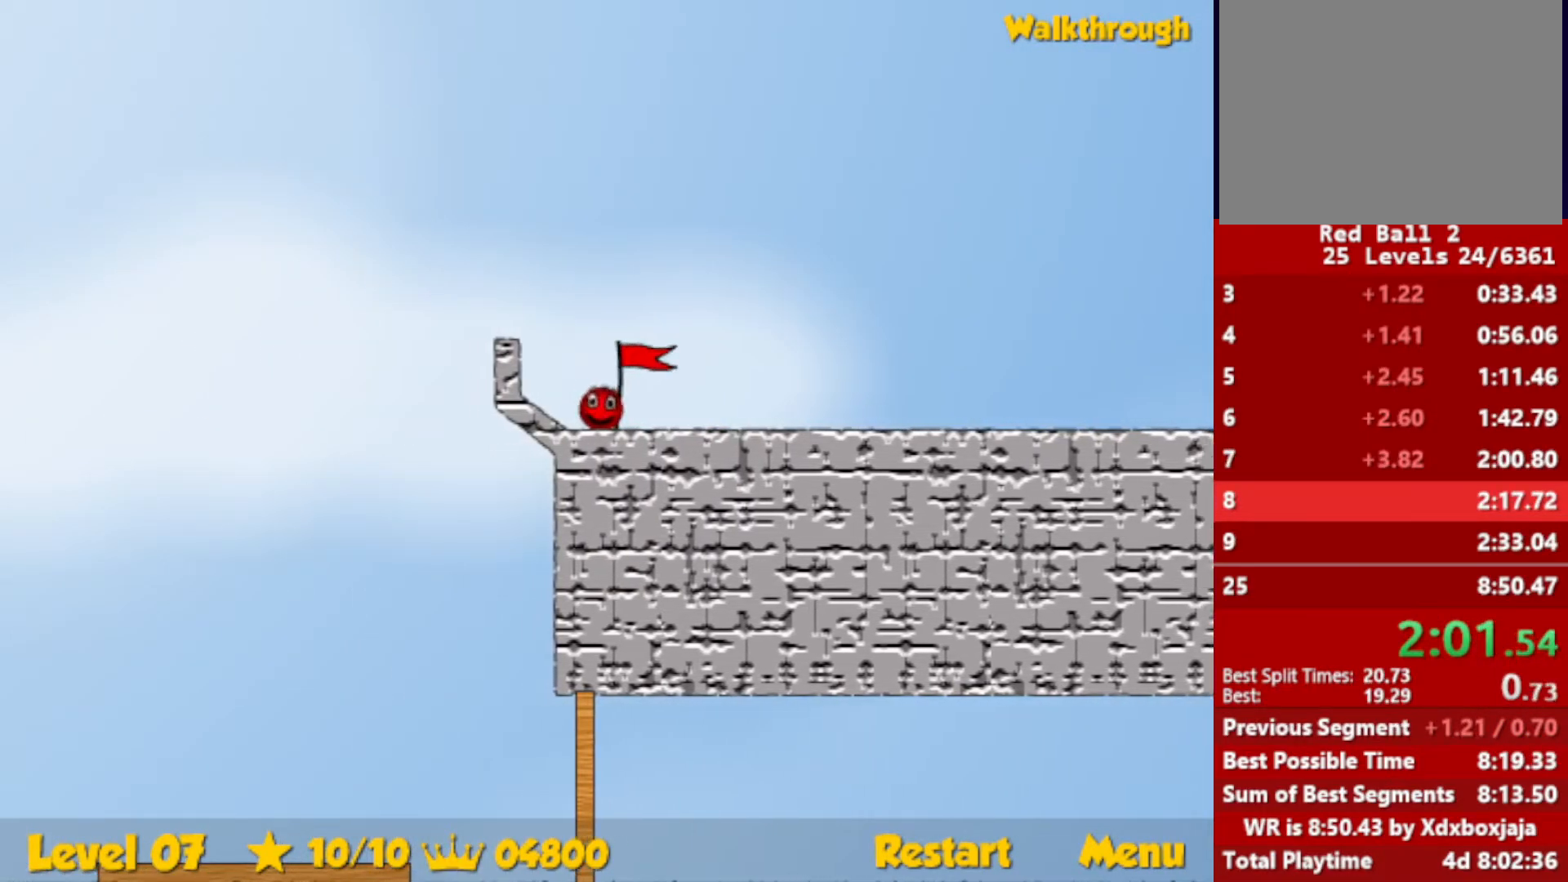
{"keys": ["left"], "events": []}
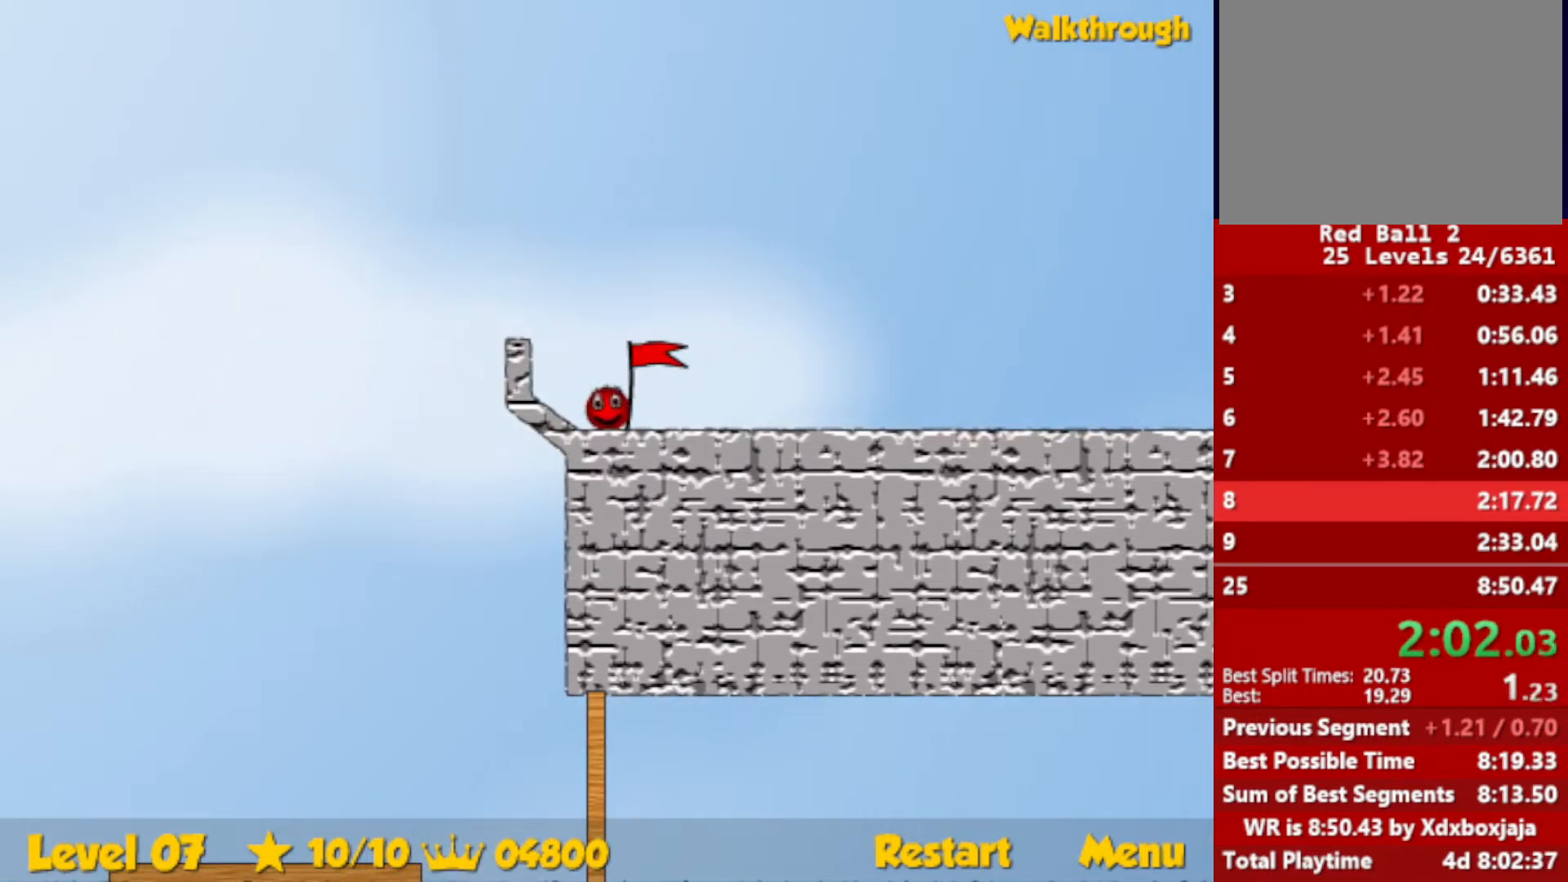
{"keys": ["left"], "events": []}
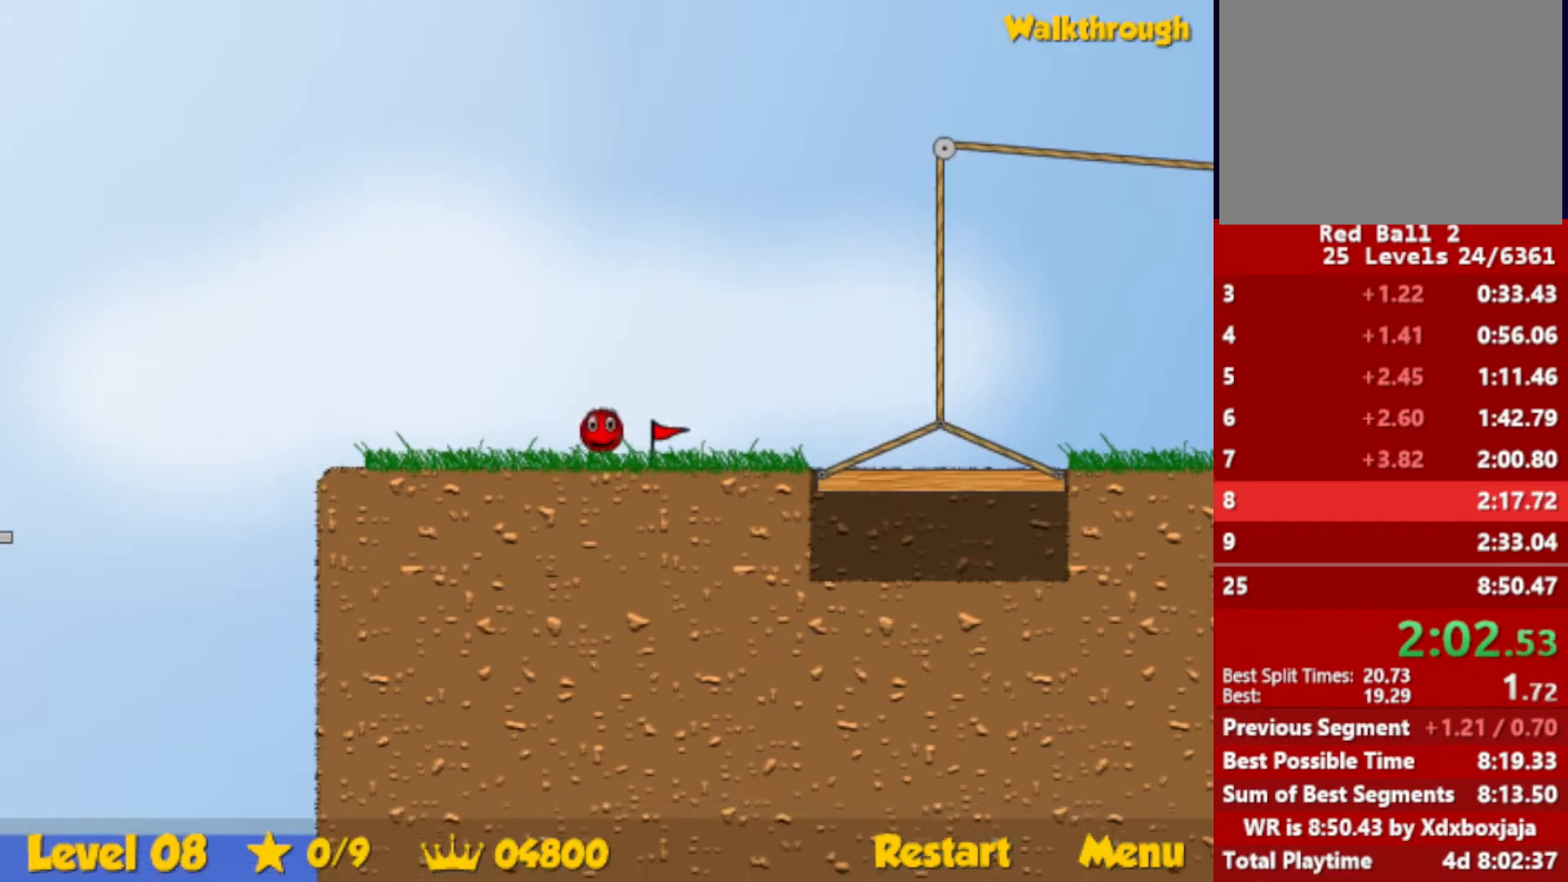
{"keys": ["left"], "events": []}
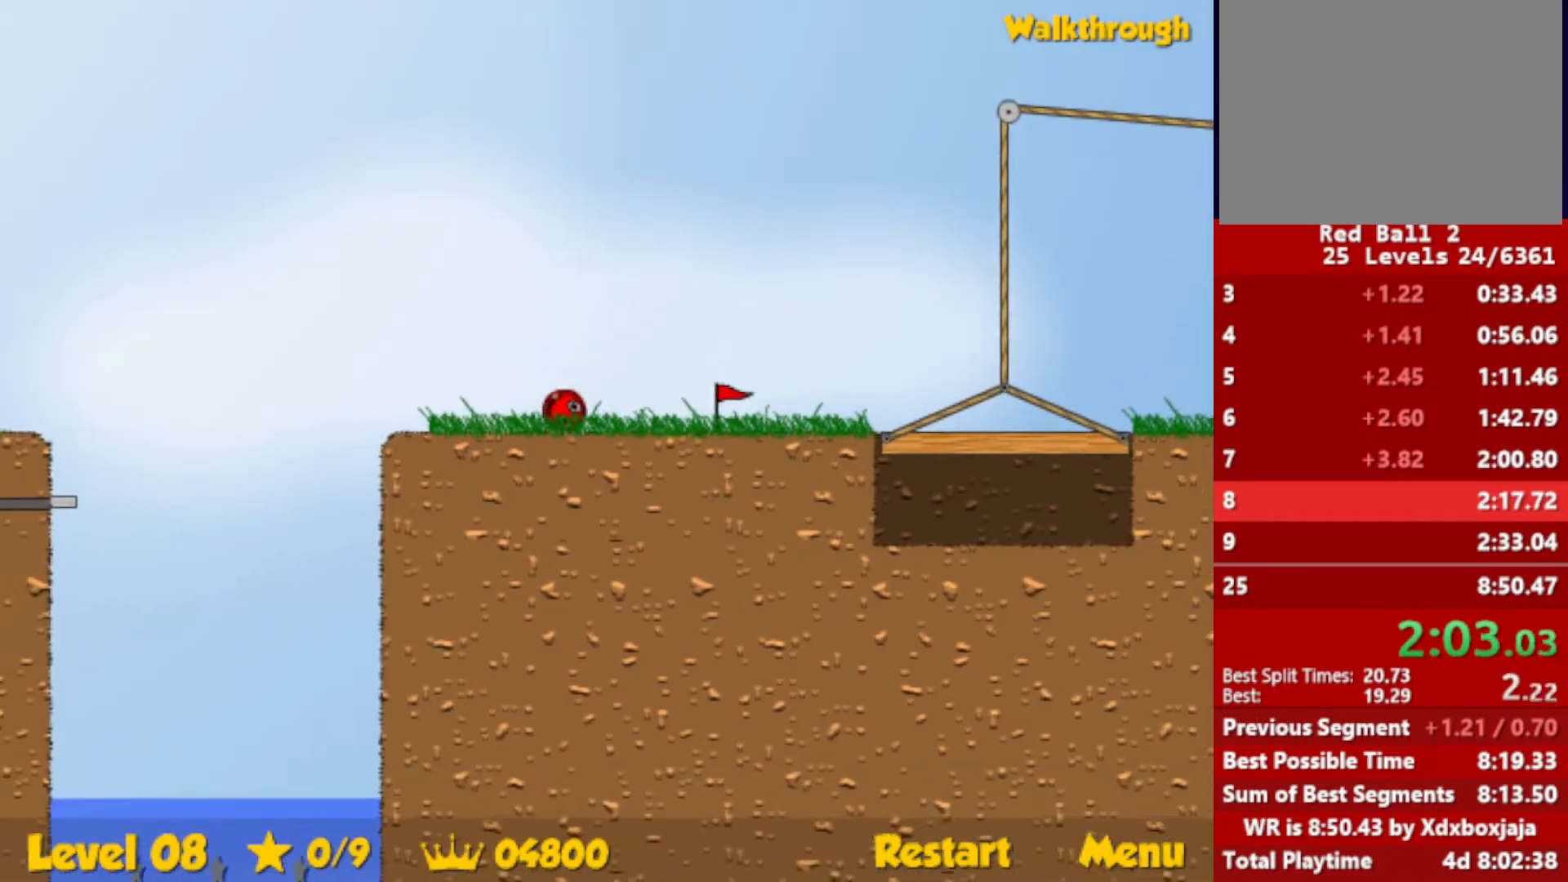
{"keys": ["left", "up"], "events": [[150, "up", "down"]]}
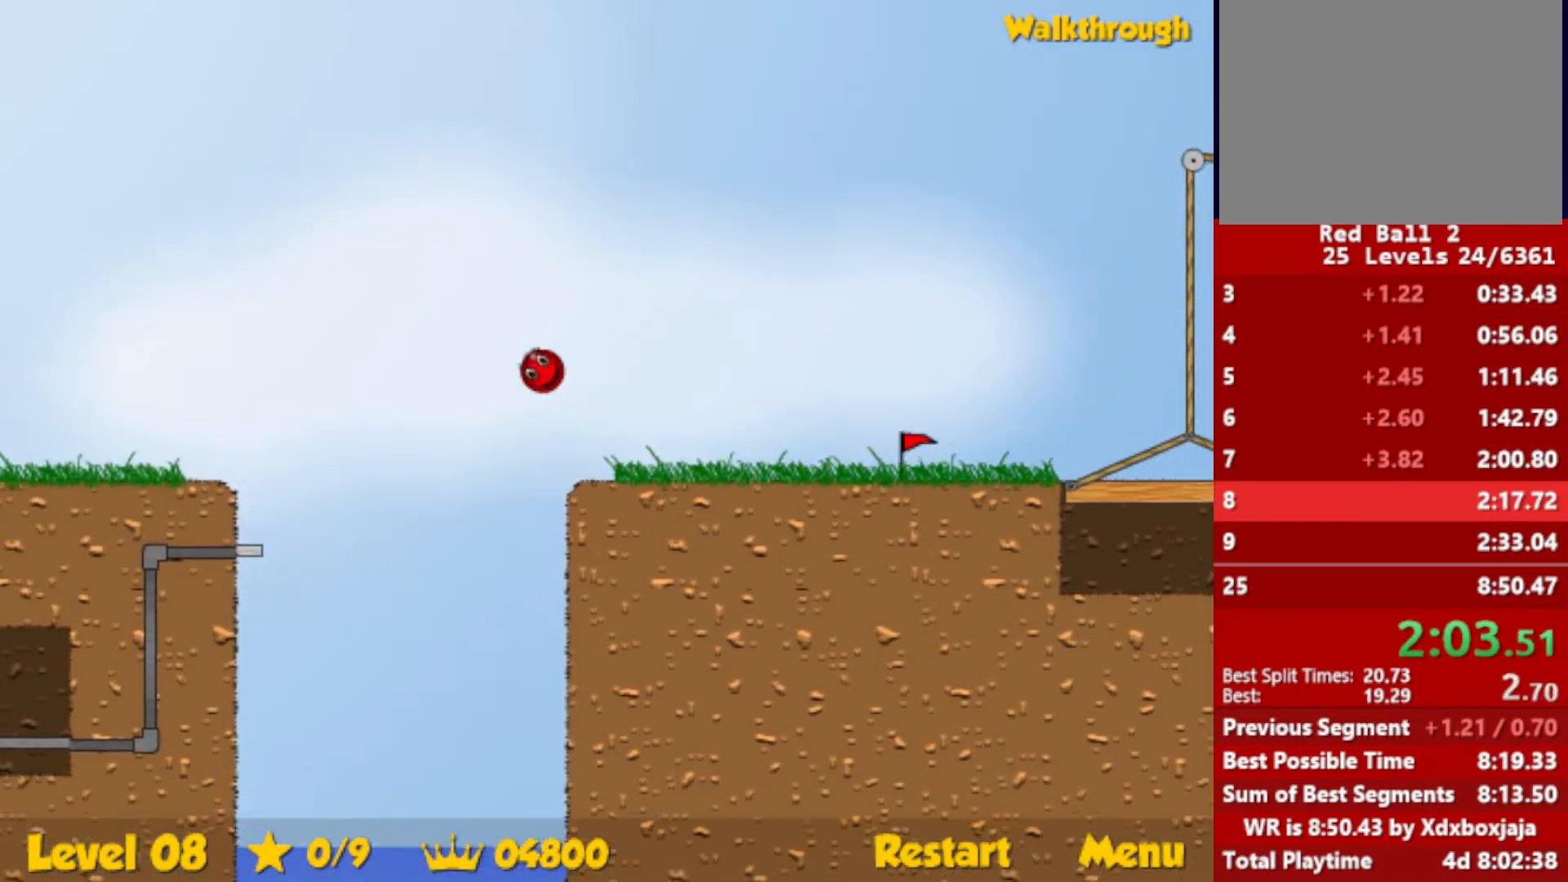
{"keys": ["left", "up"], "events": []}
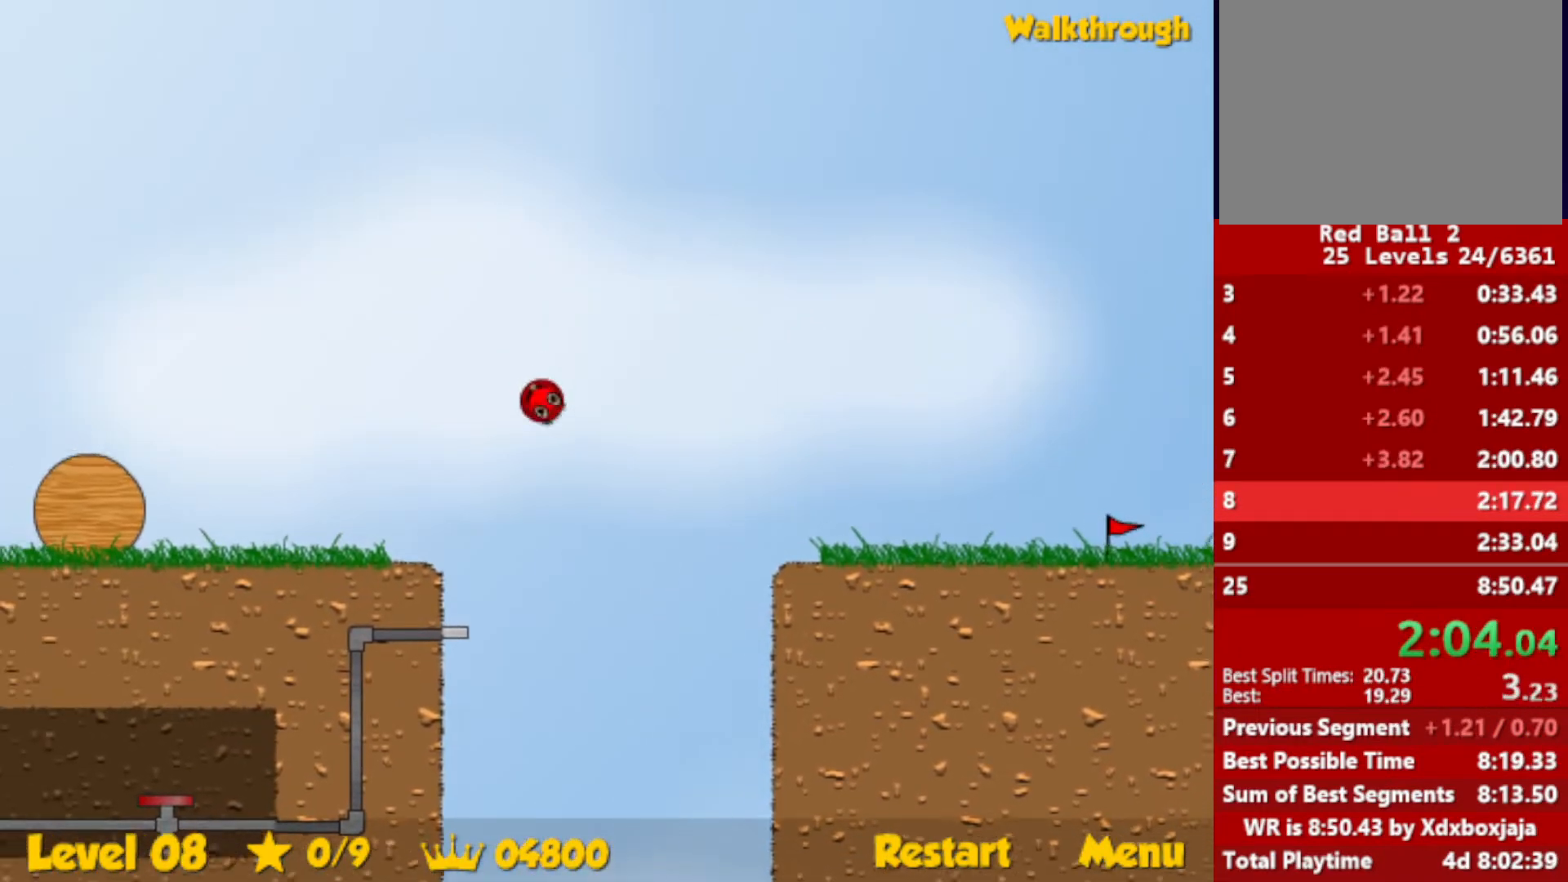
{"keys": ["left", "up"], "events": []}
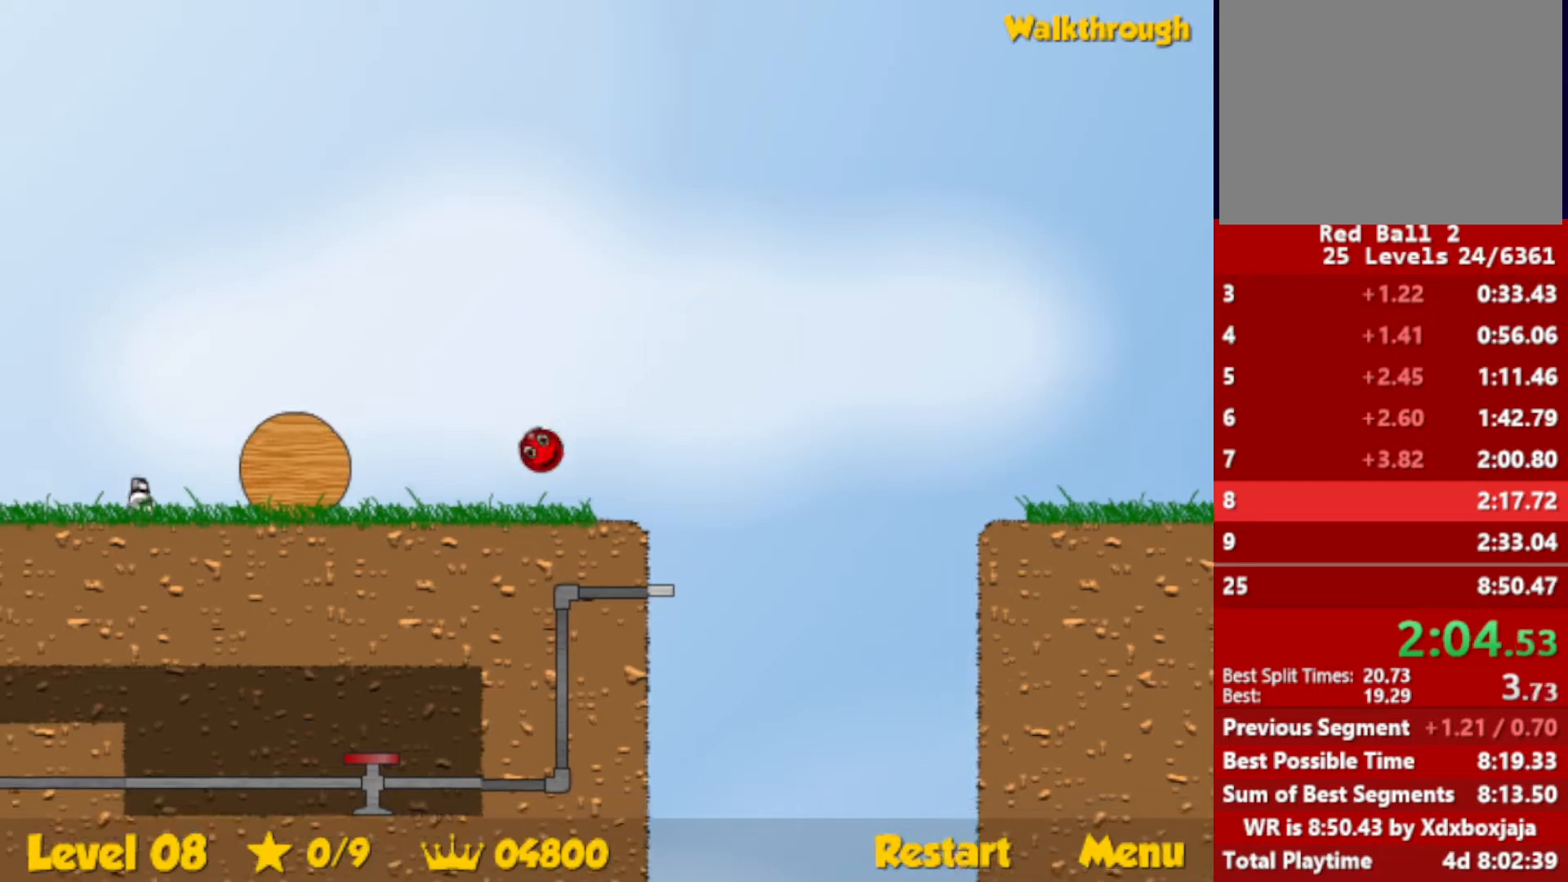
{"keys": ["left", "up"], "events": []}
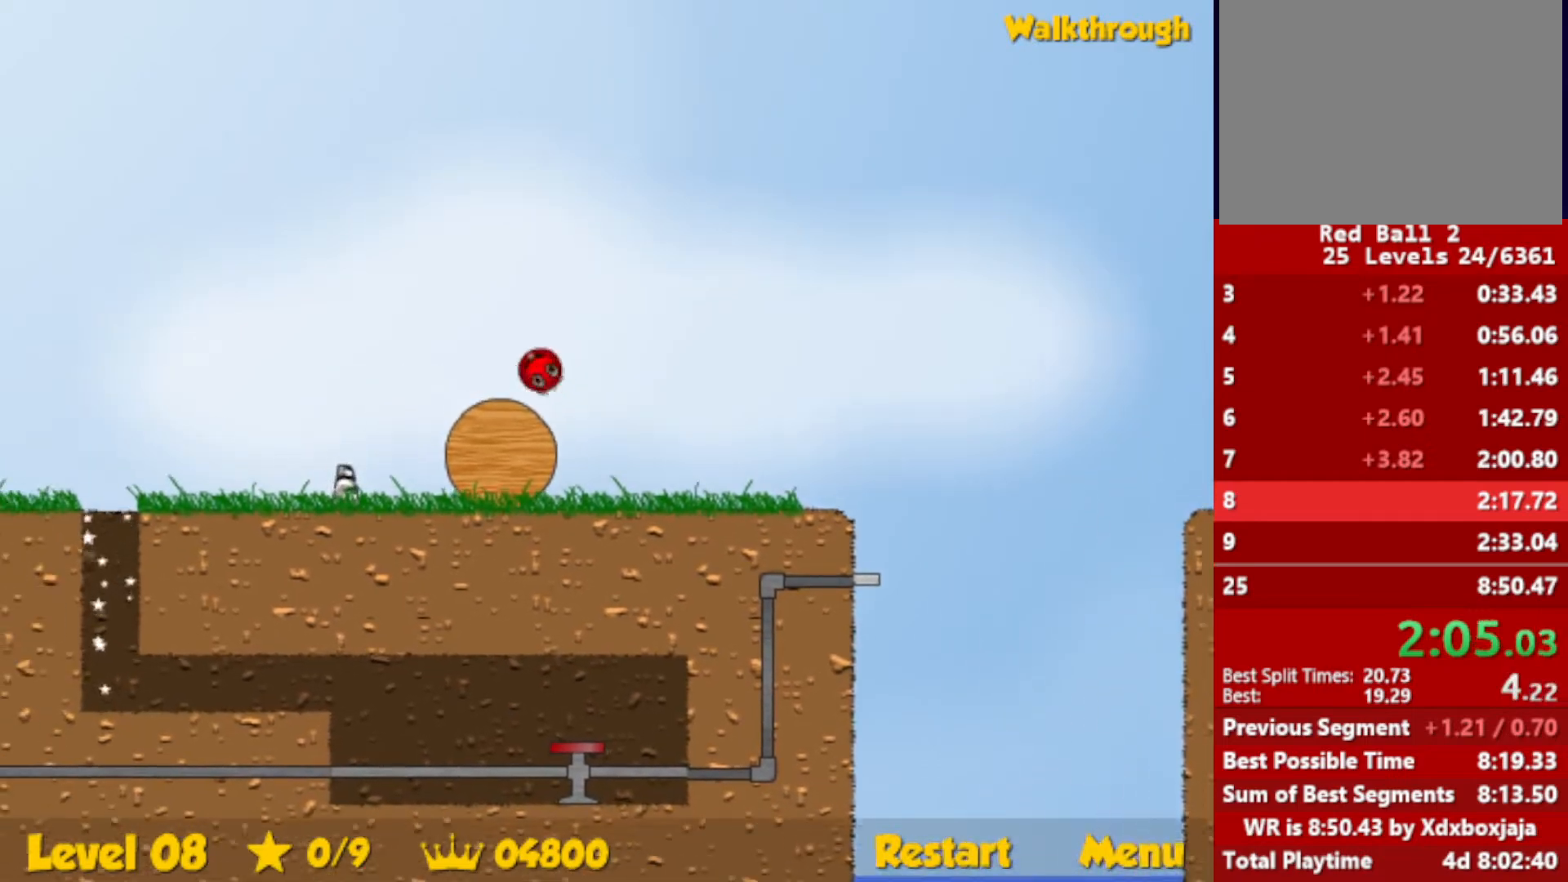
{"keys": ["left", "up"], "events": []}
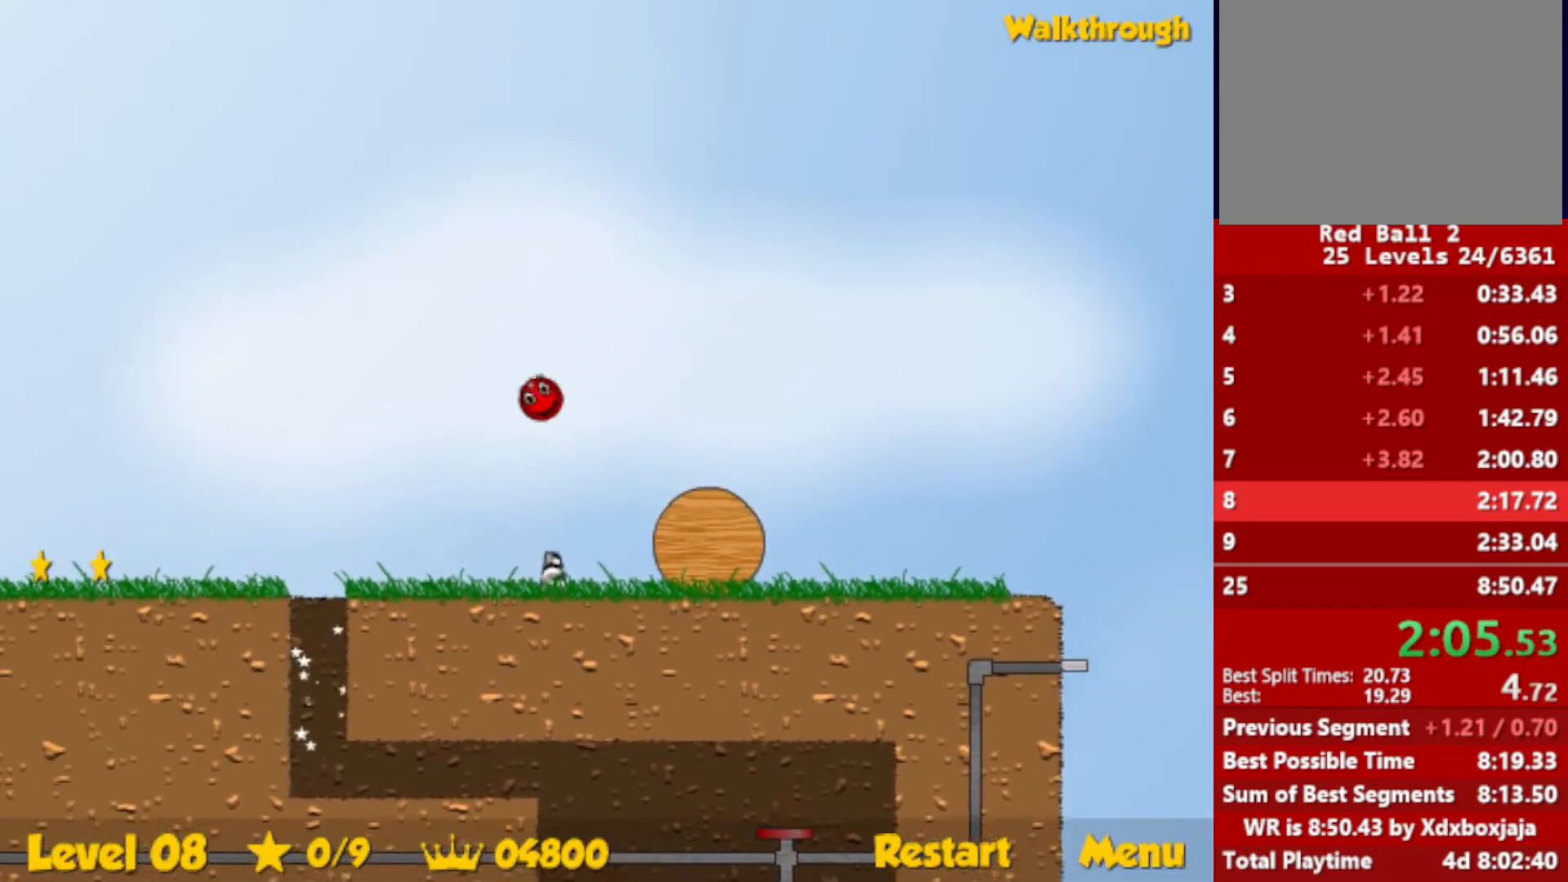
{"keys": ["left"], "events": [[484, "up", "up"]]}
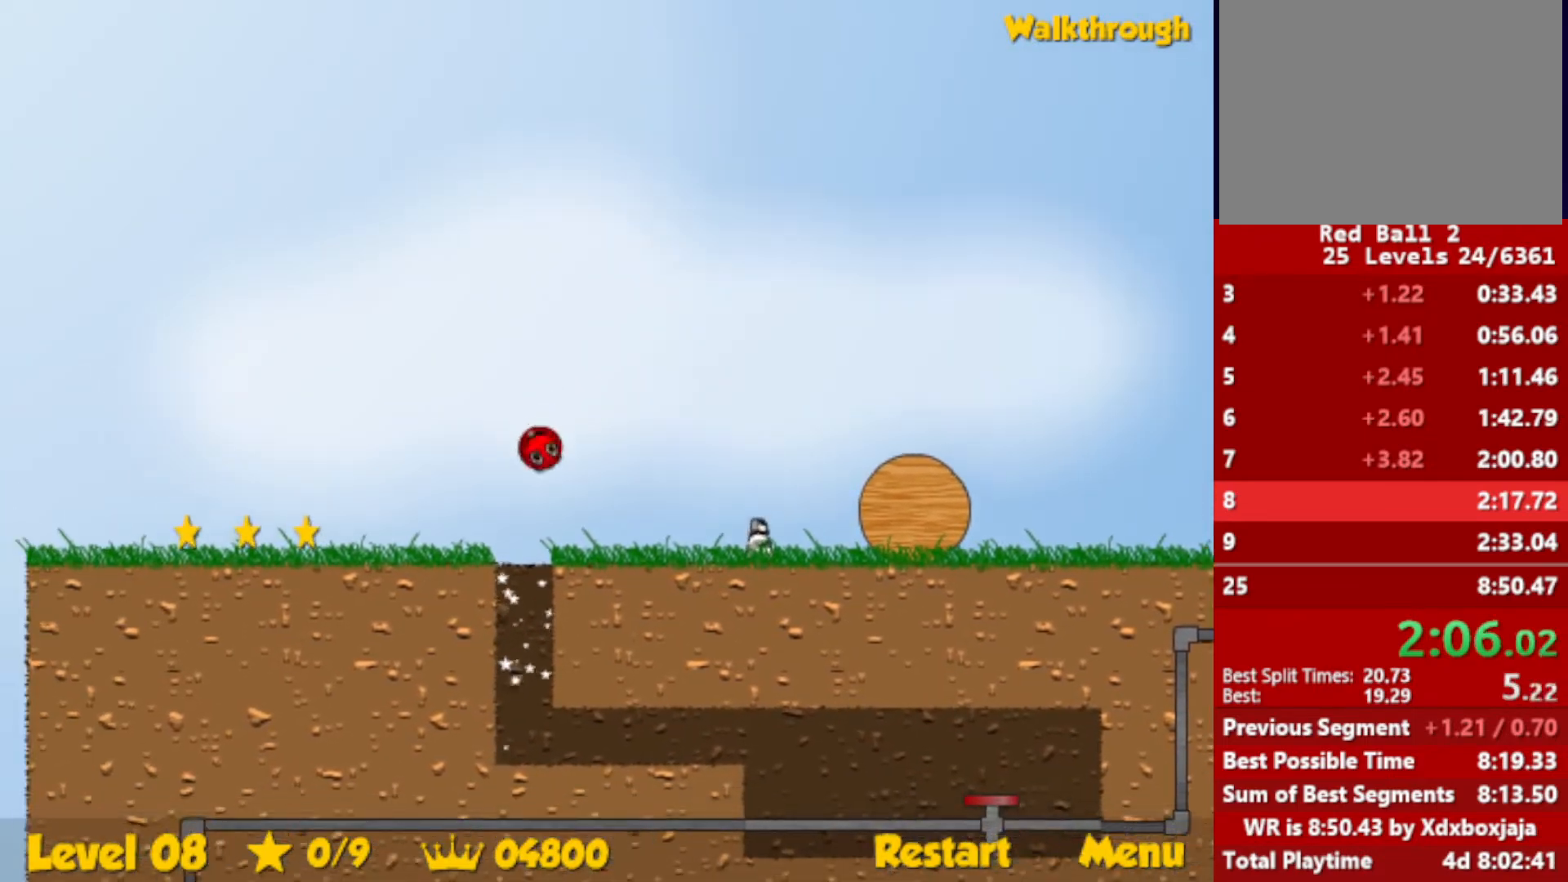
{"keys": ["left"], "events": []}
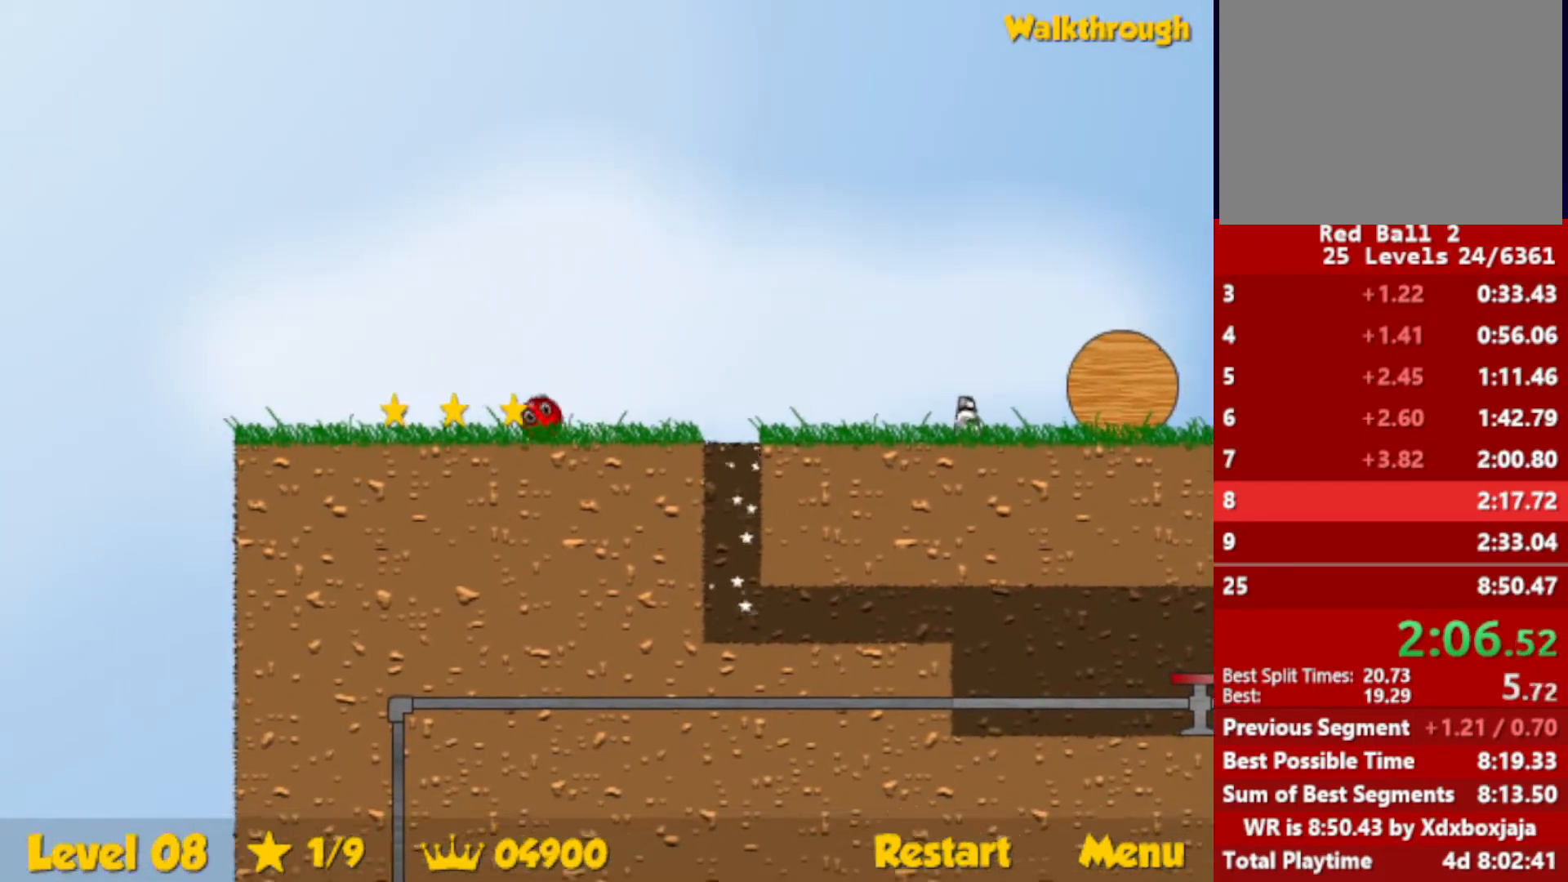
{"keys": ["down", "right"], "events": [[217, "down", "down"], [217, "right", "down"], [250, "left", "up"]]}
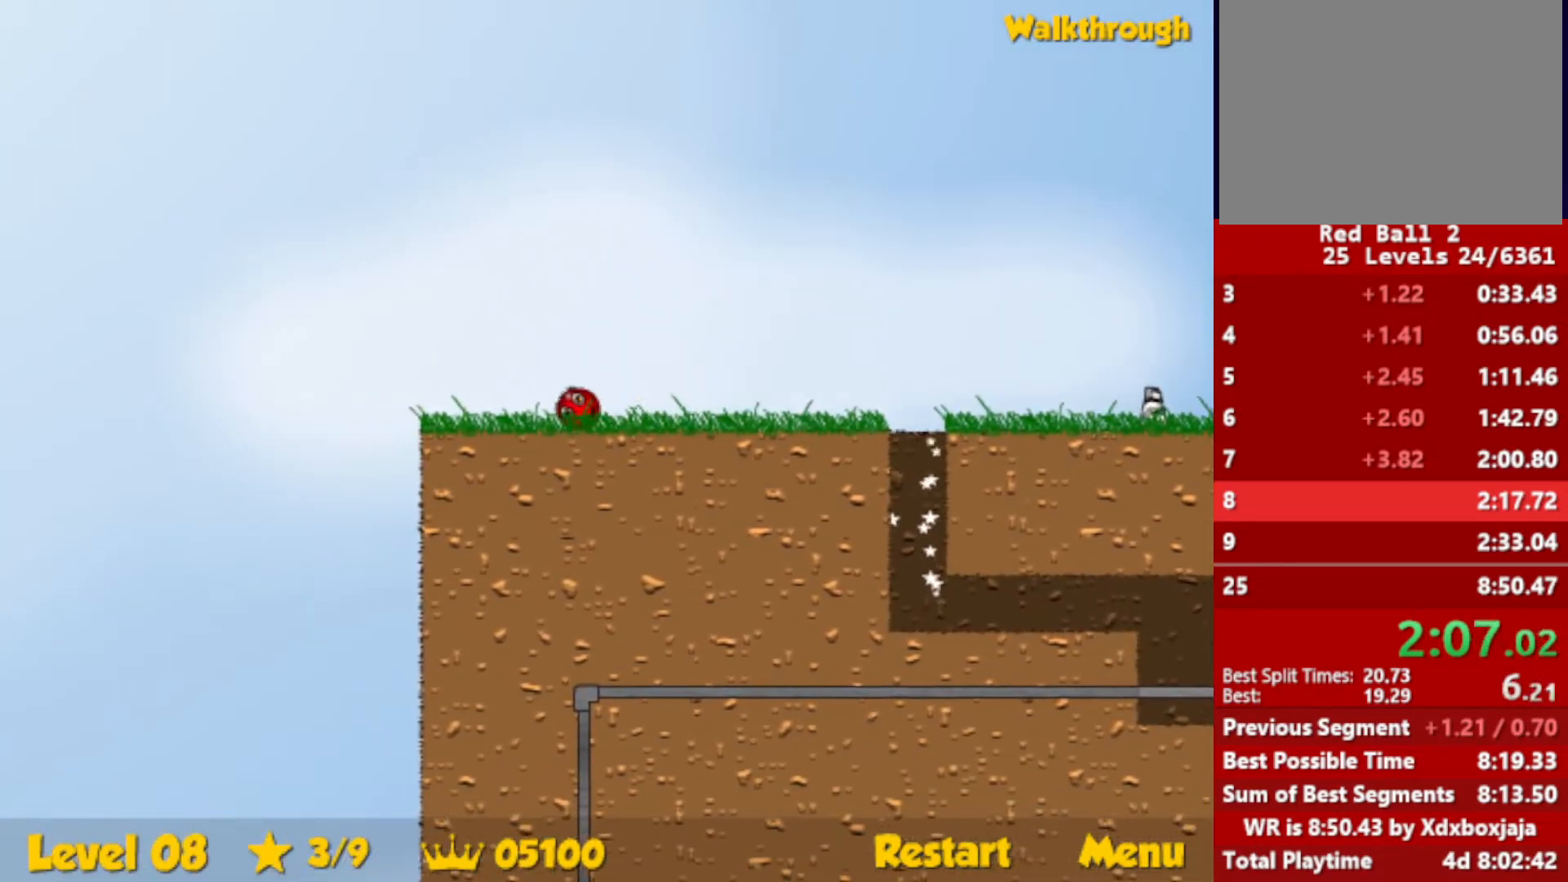
{"keys": ["right"], "events": [[34, "down", "up"]]}
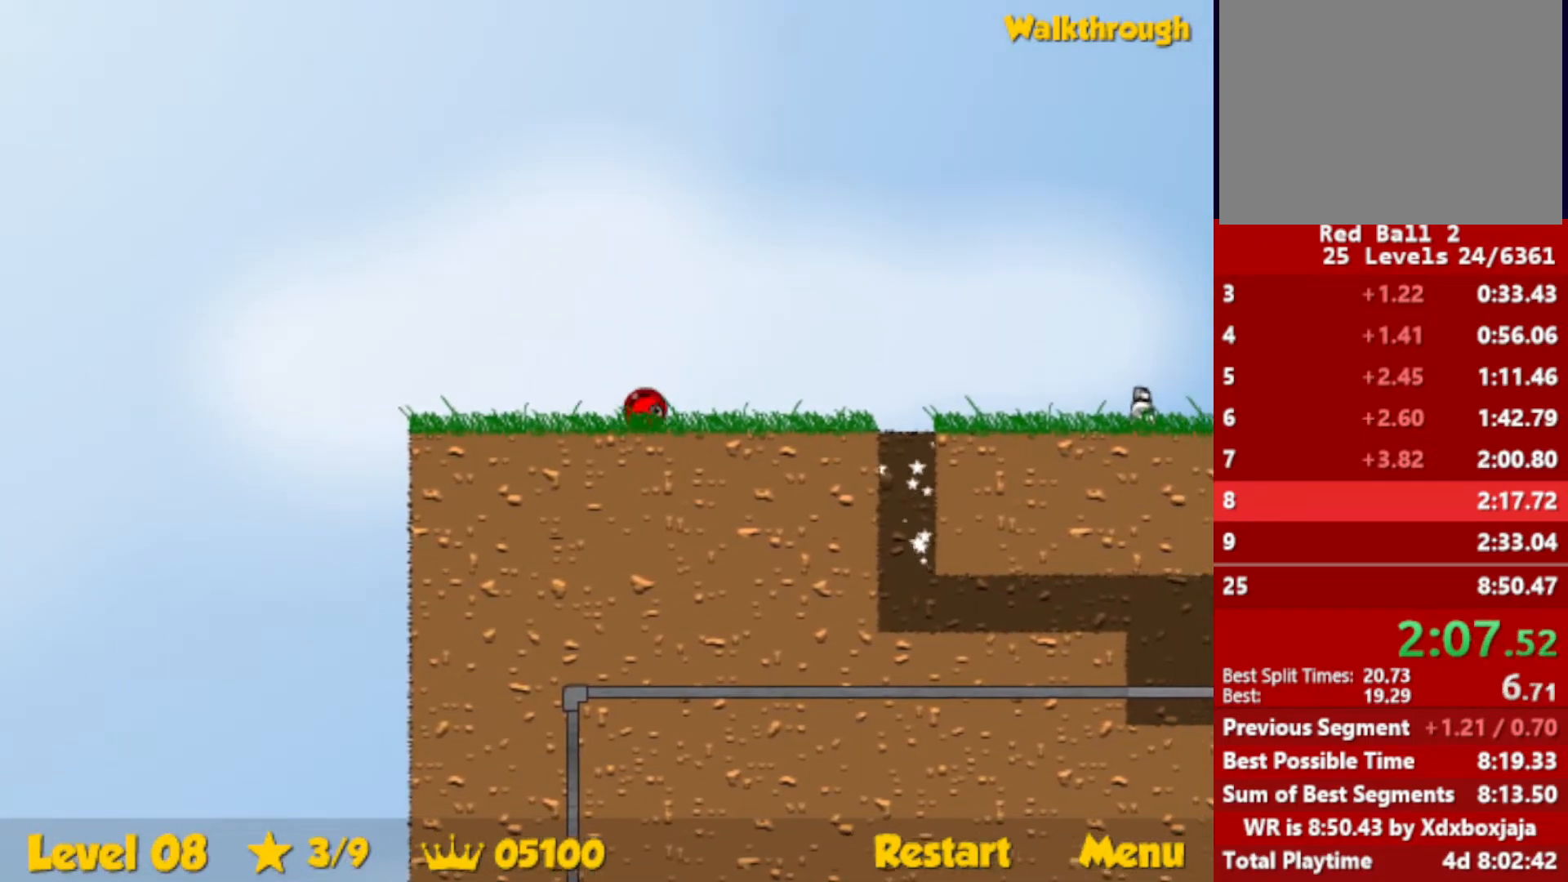
{"keys": ["right"], "events": [[17, "up", "down"], [500, "up", "up"]]}
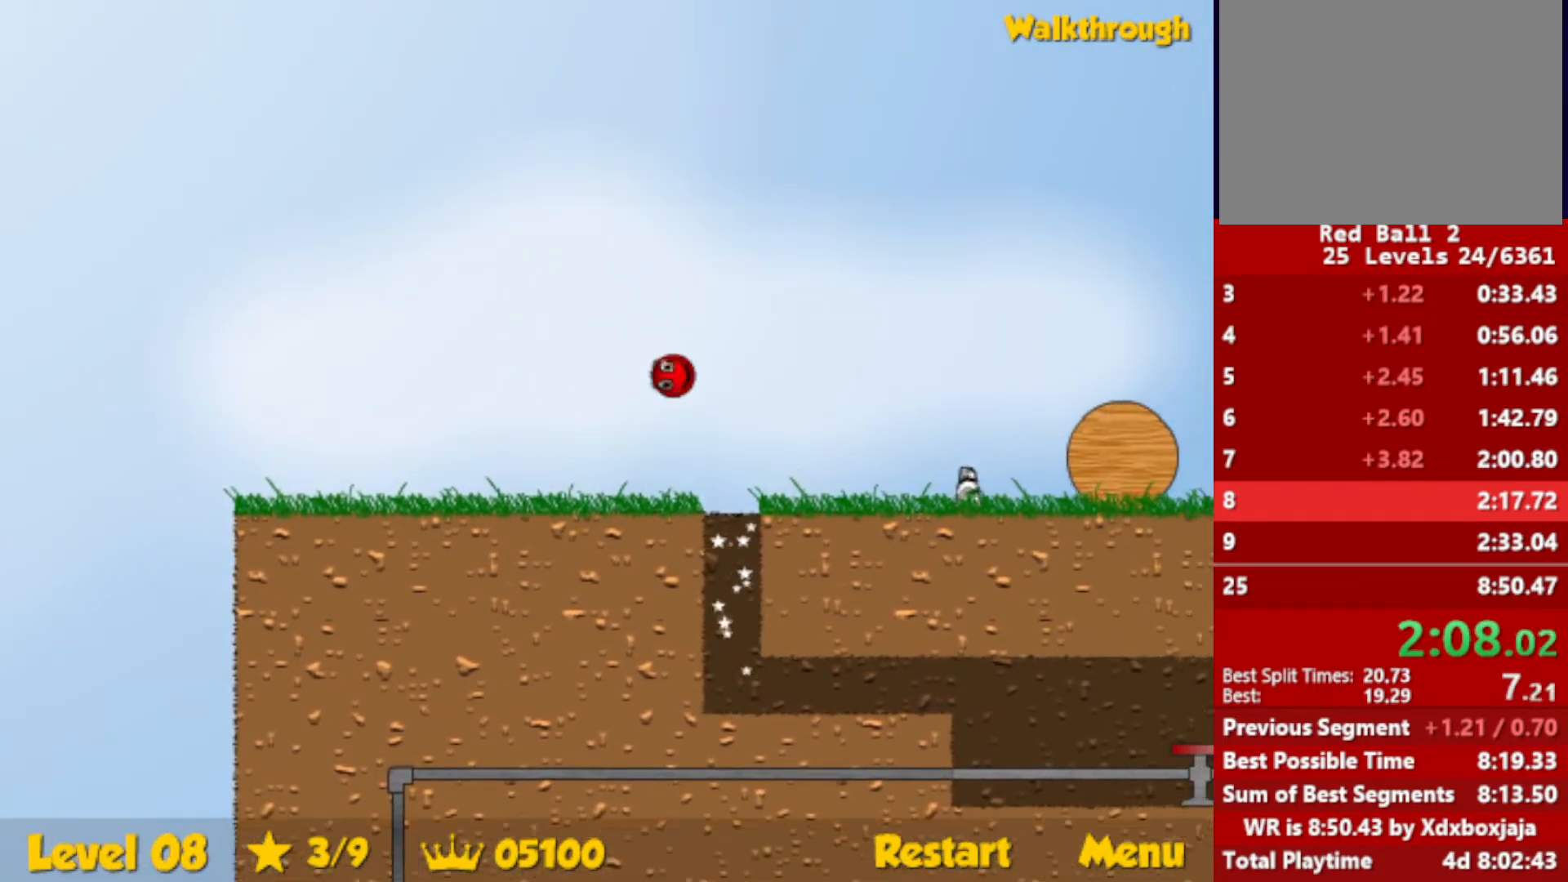
{"keys": ["right"], "events": []}
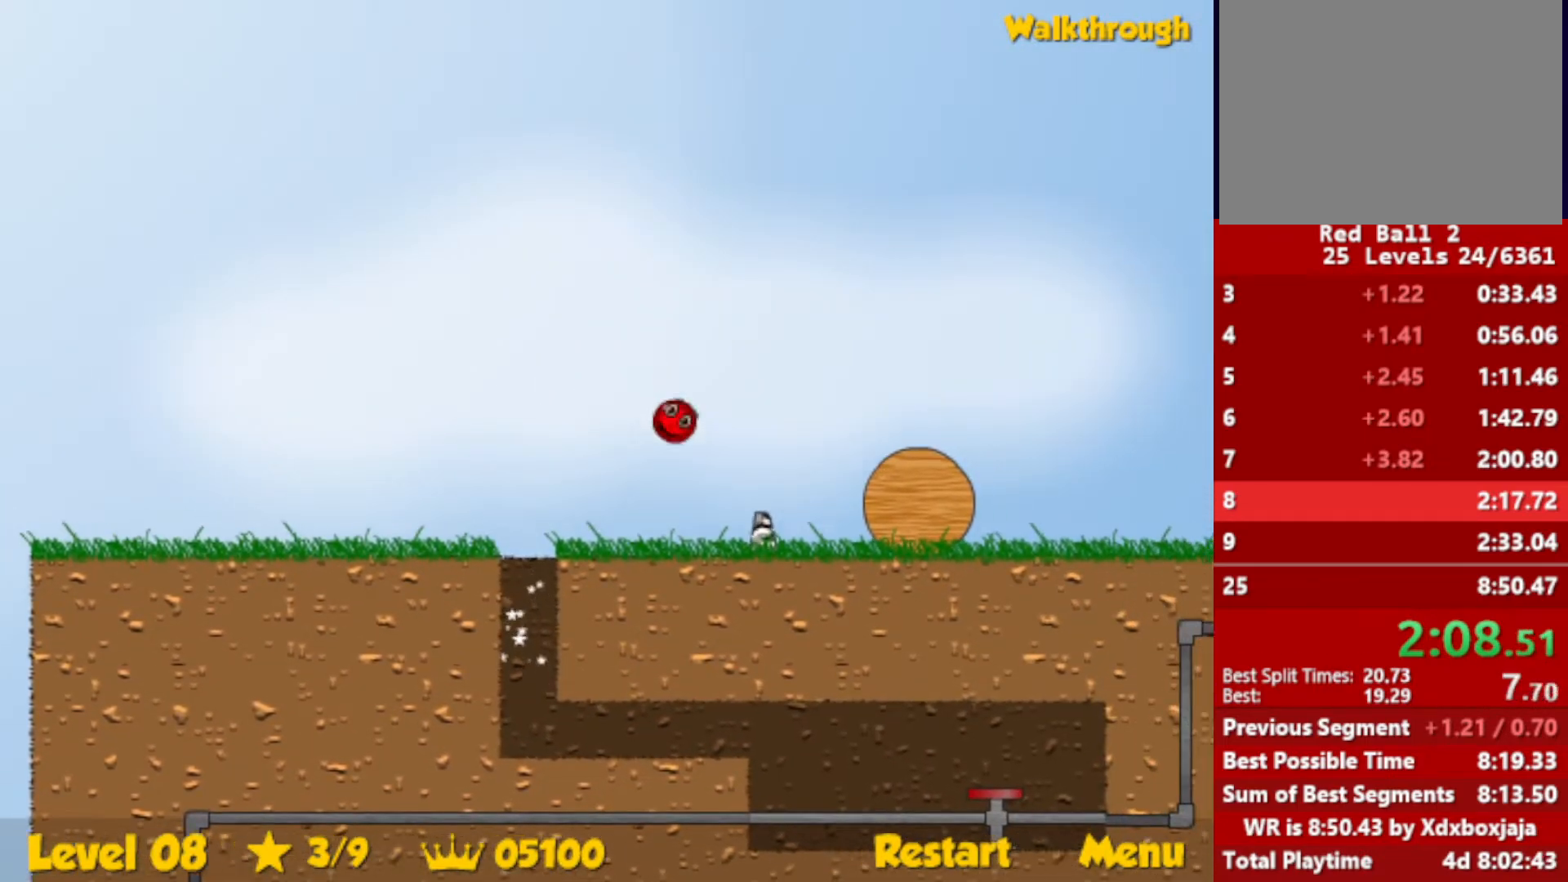
{"keys": ["right"], "events": []}
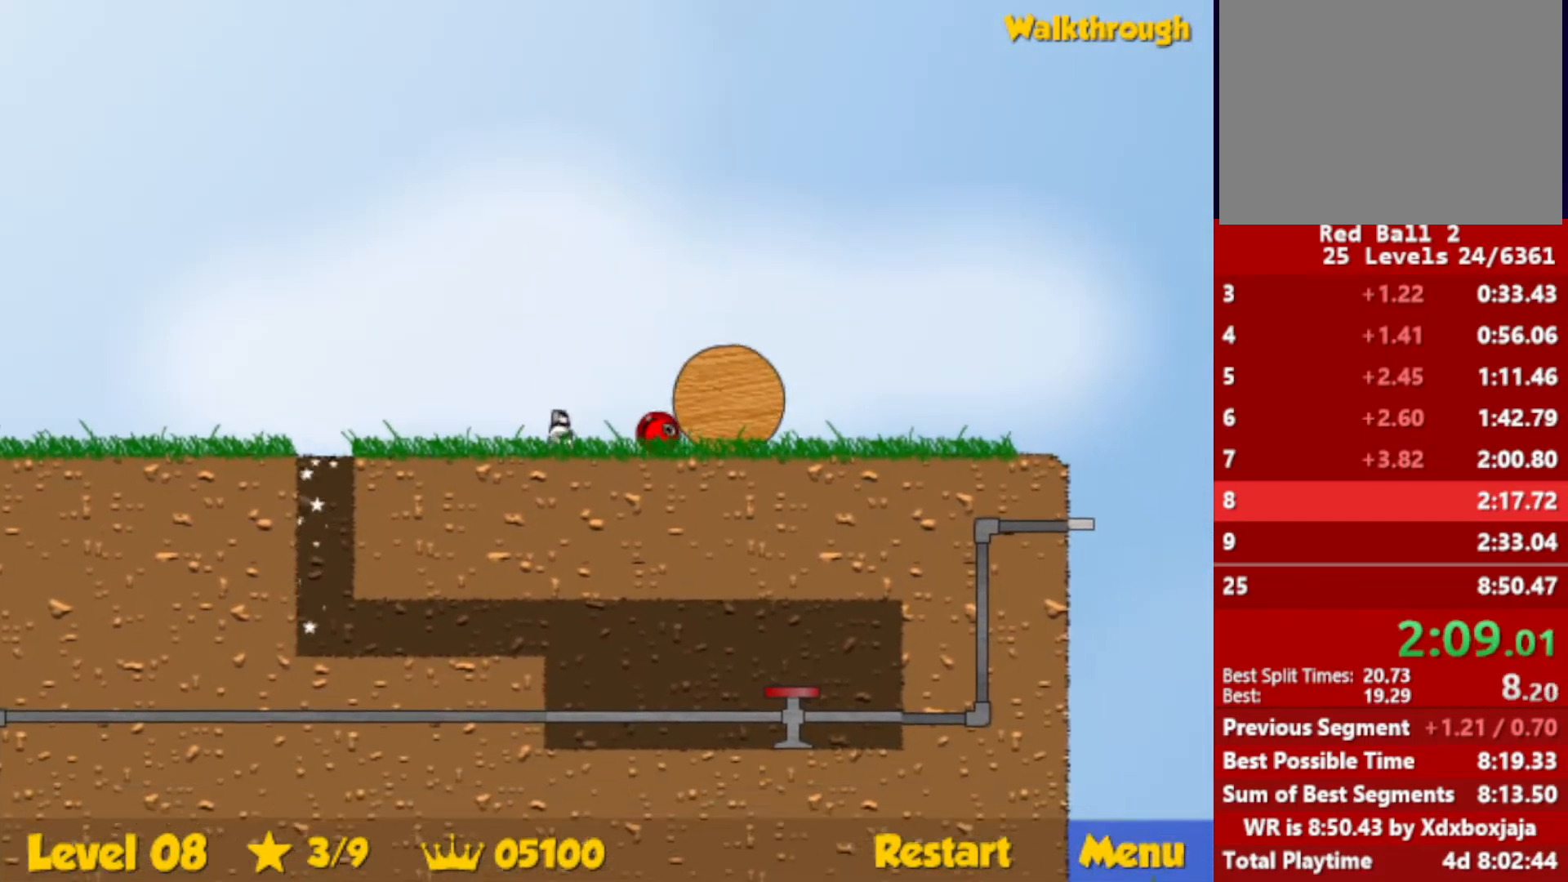
{"keys": ["right"], "events": []}
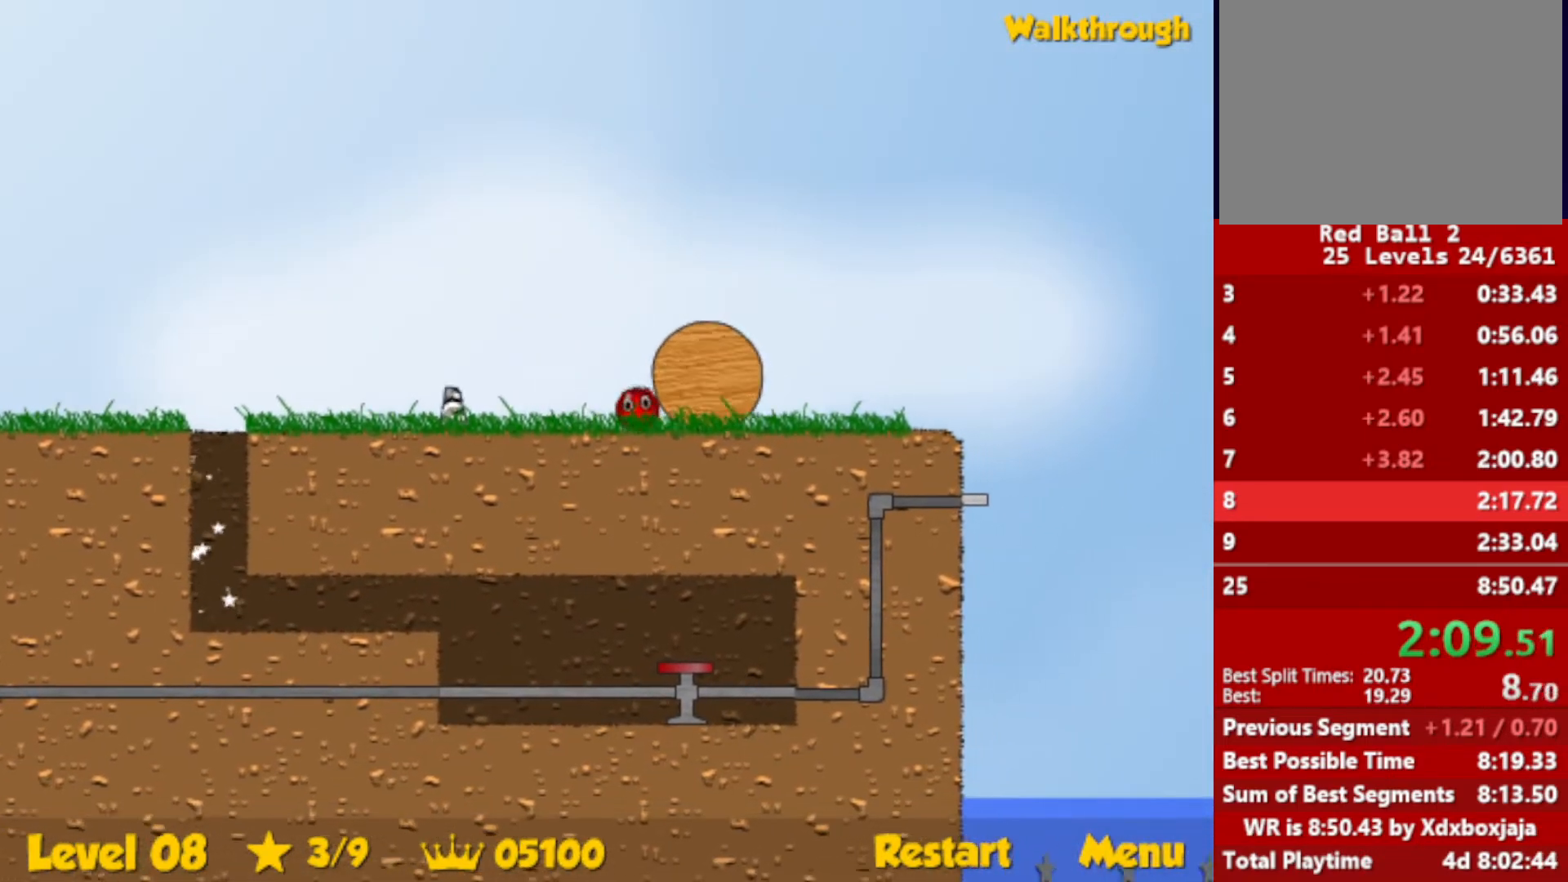
{"keys": ["right"], "events": []}
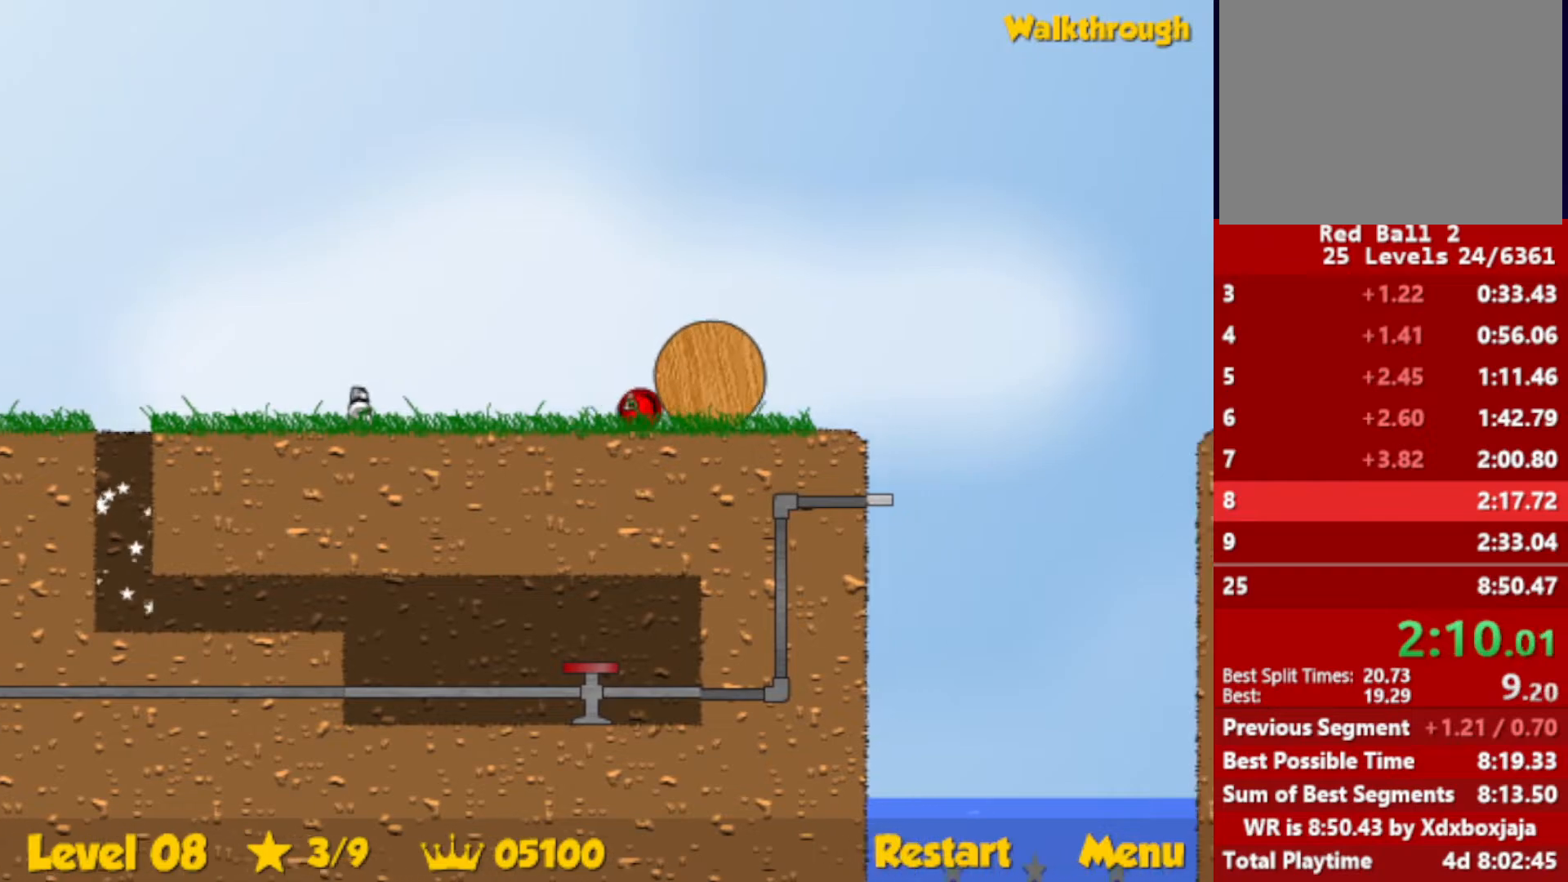
{"keys": ["right"], "events": []}
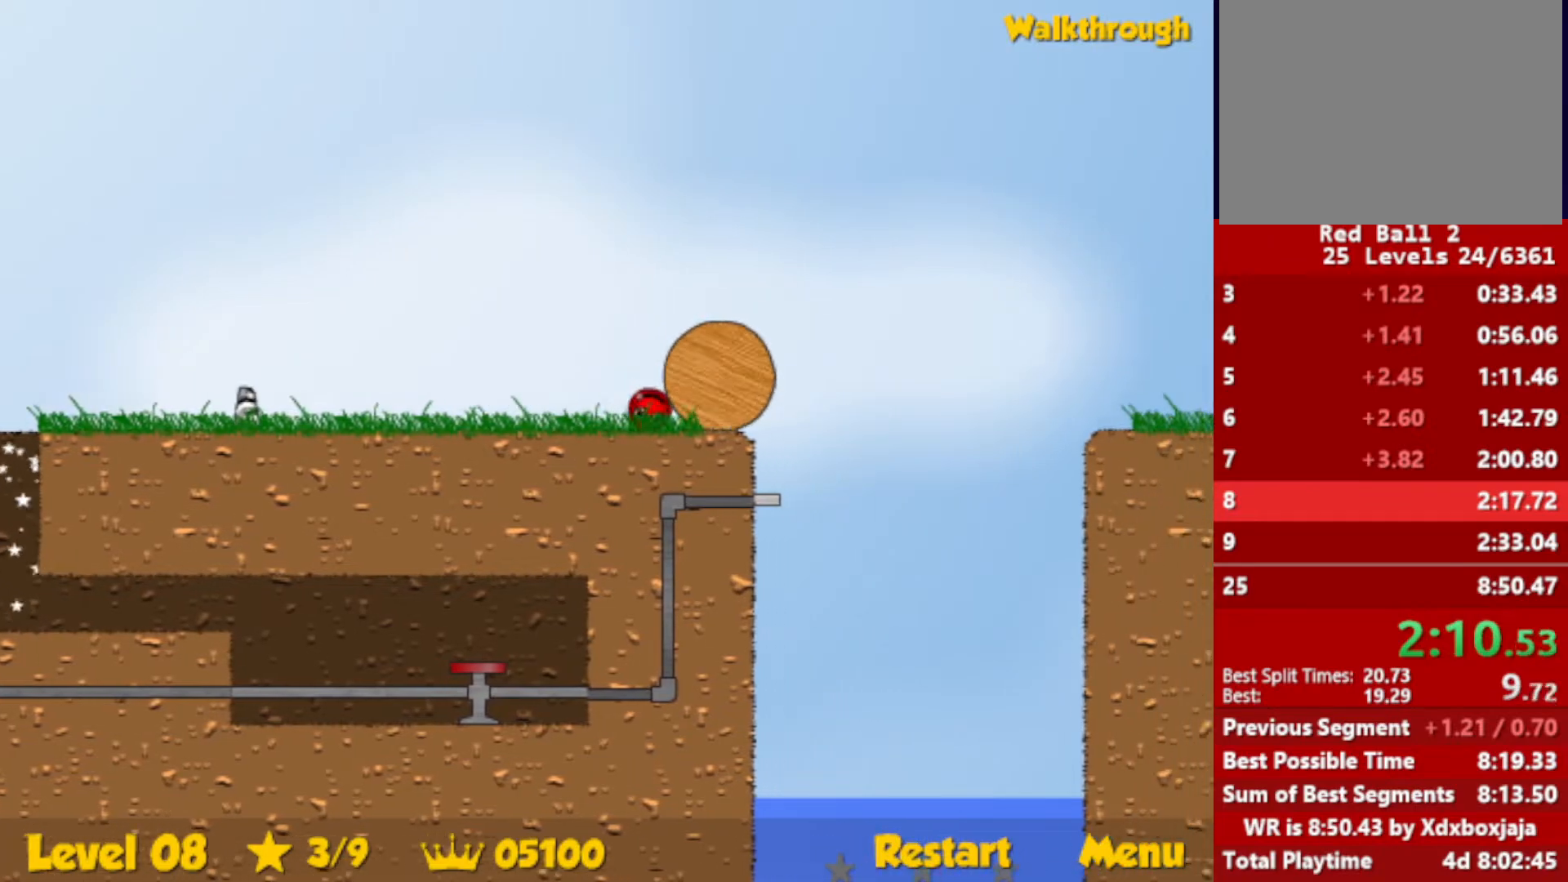
{"keys": ["left"], "events": [[300, "left", "down"], [317, "right", "up"]]}
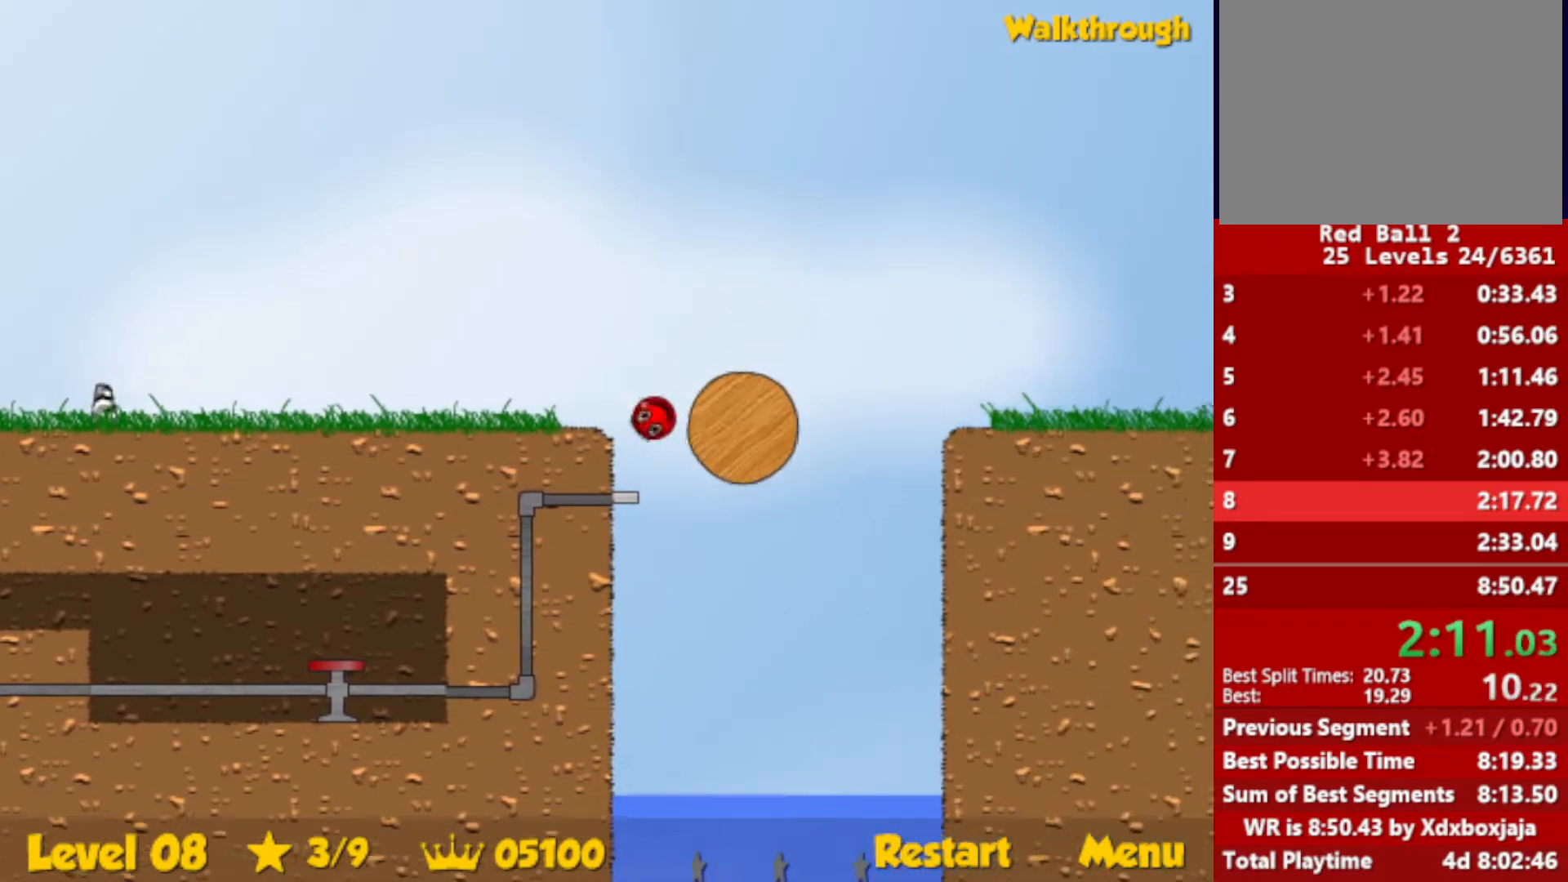
{"keys": ["left"], "events": []}
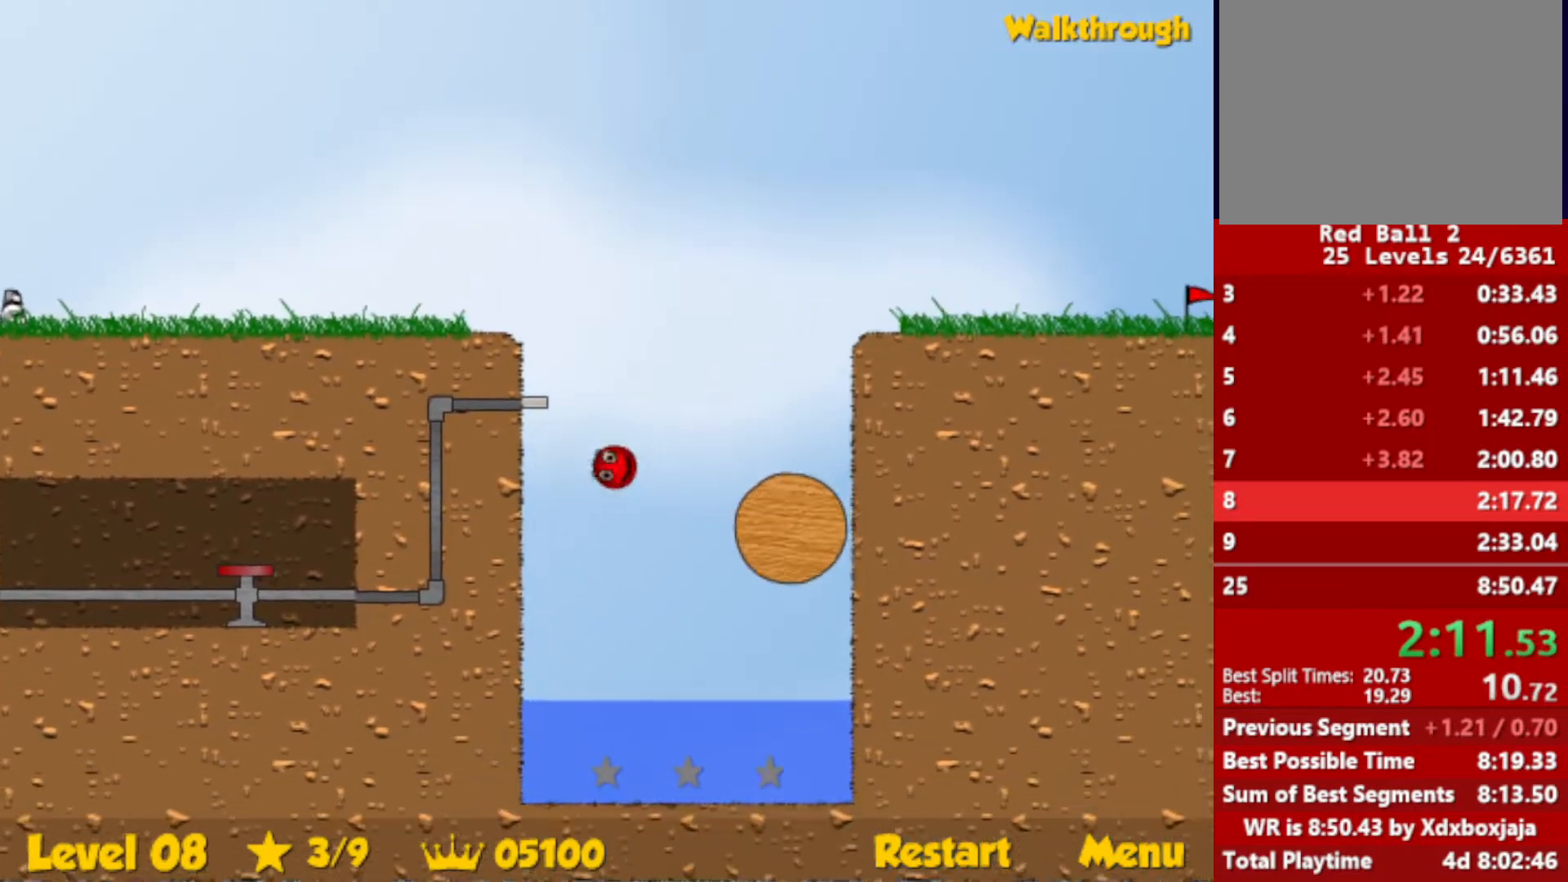
{"keys": ["down", "right"], "events": [[50, "left", "up"], [167, "right", "down"], [184, "down", "down"]]}
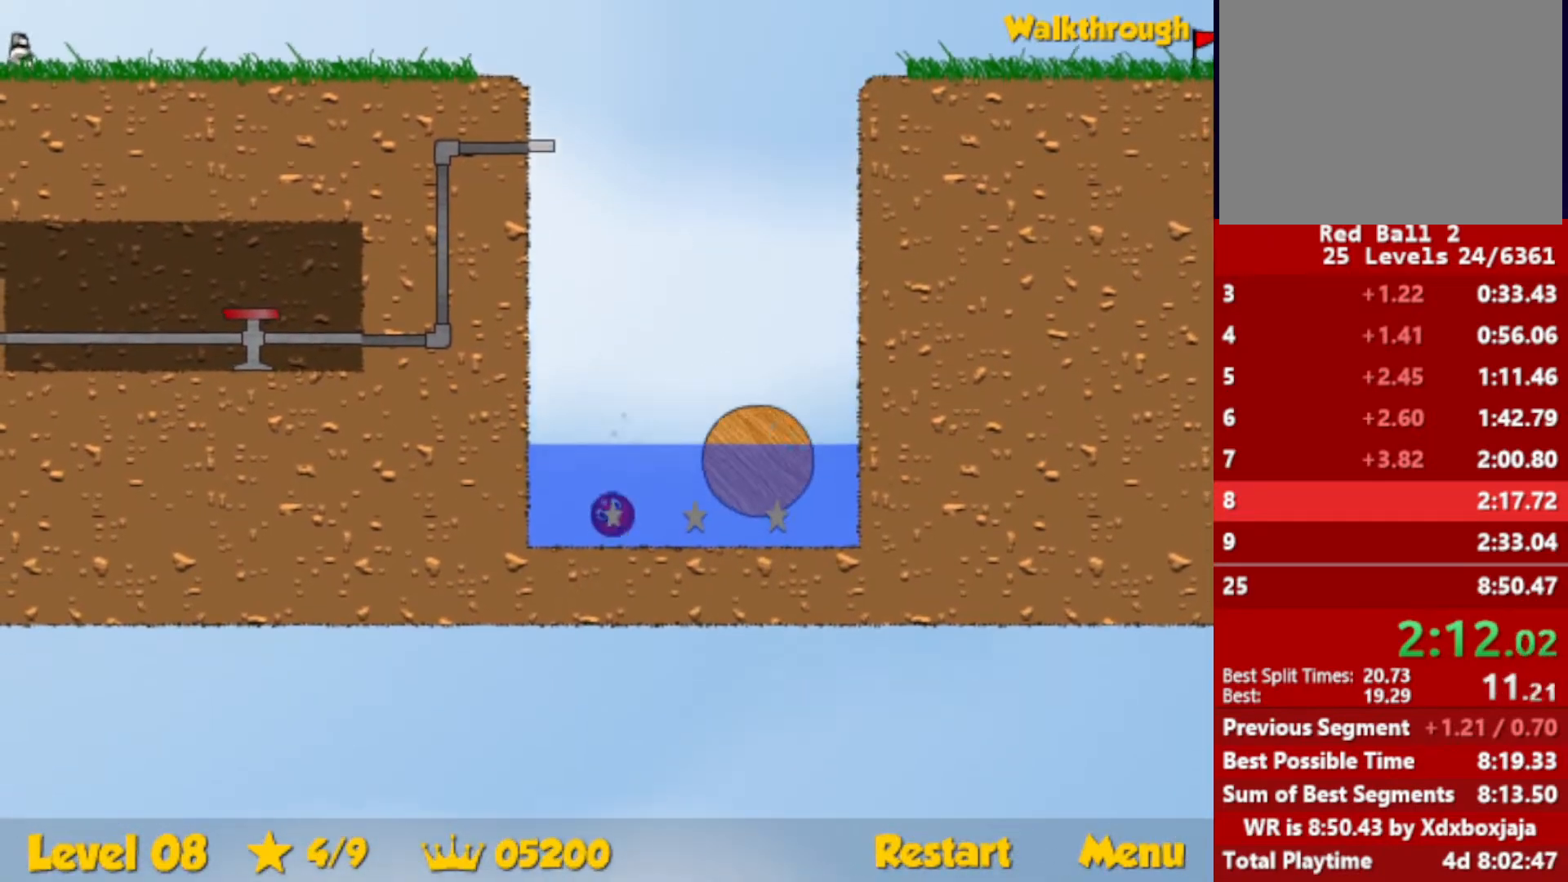
{"keys": ["down", "right", "up"], "events": [[217, "up", "down"]]}
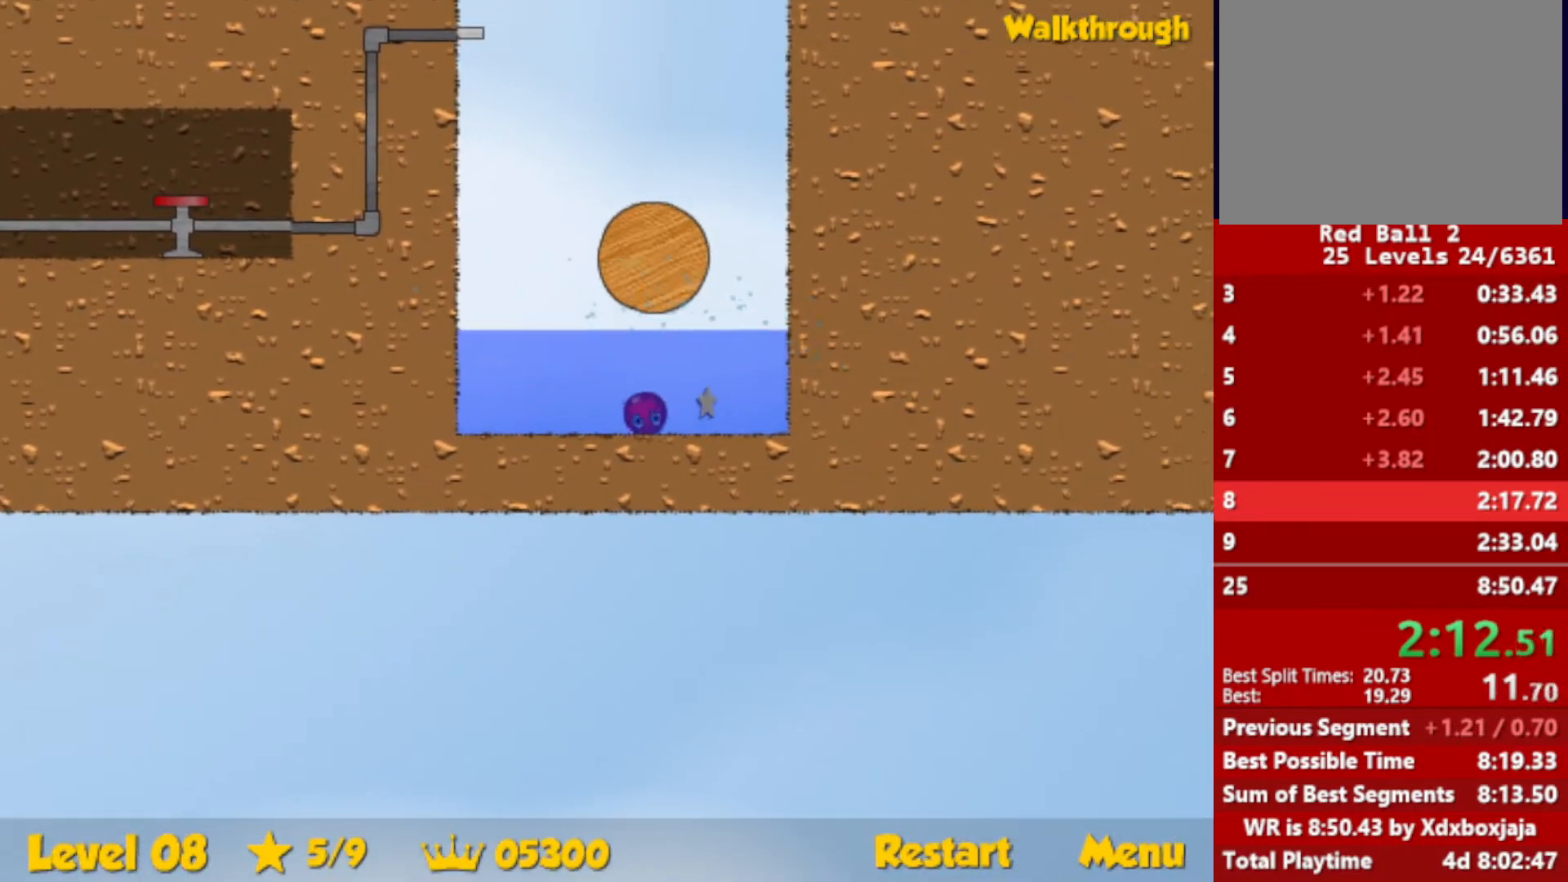
{"keys": ["left", "up"], "events": [[17, "down", "up"], [50, "right", "up"], [100, "left", "down"]]}